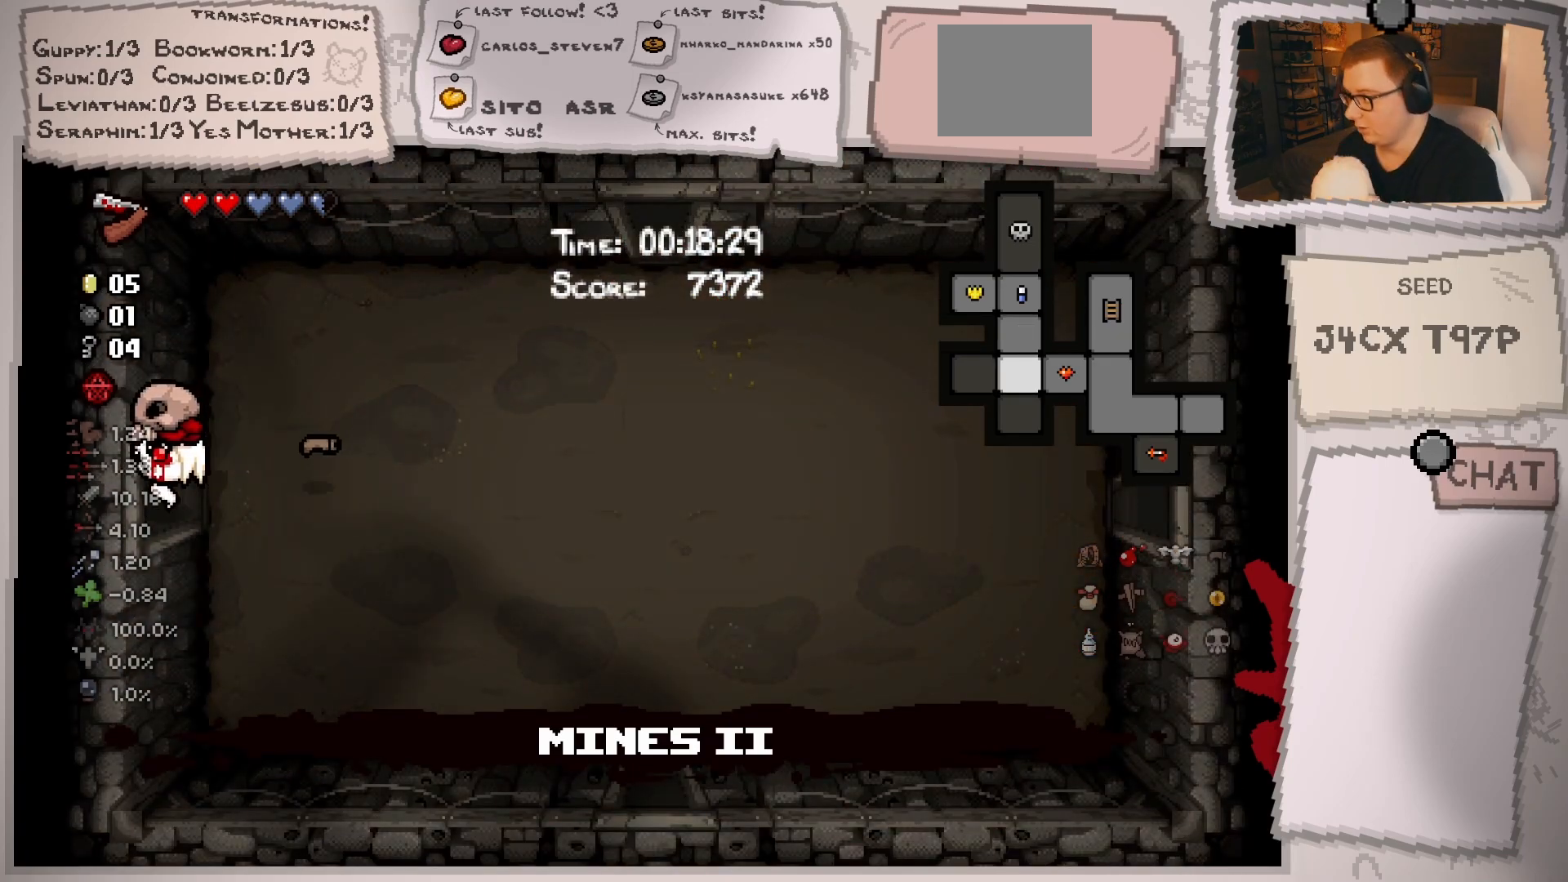
Gameplay with a controller (Xbox layout); each line is a JSON object with the inputs held at the frame after it. "events" lists button and stick changes between this image and that frame as [ms after this image, input, new state], when the widget could be followed in between. Not read: L3 R3.
{"buttons": [], "left_stick": "center", "right_stick": "center", "events": [[83, "left_stick", "center"]]}
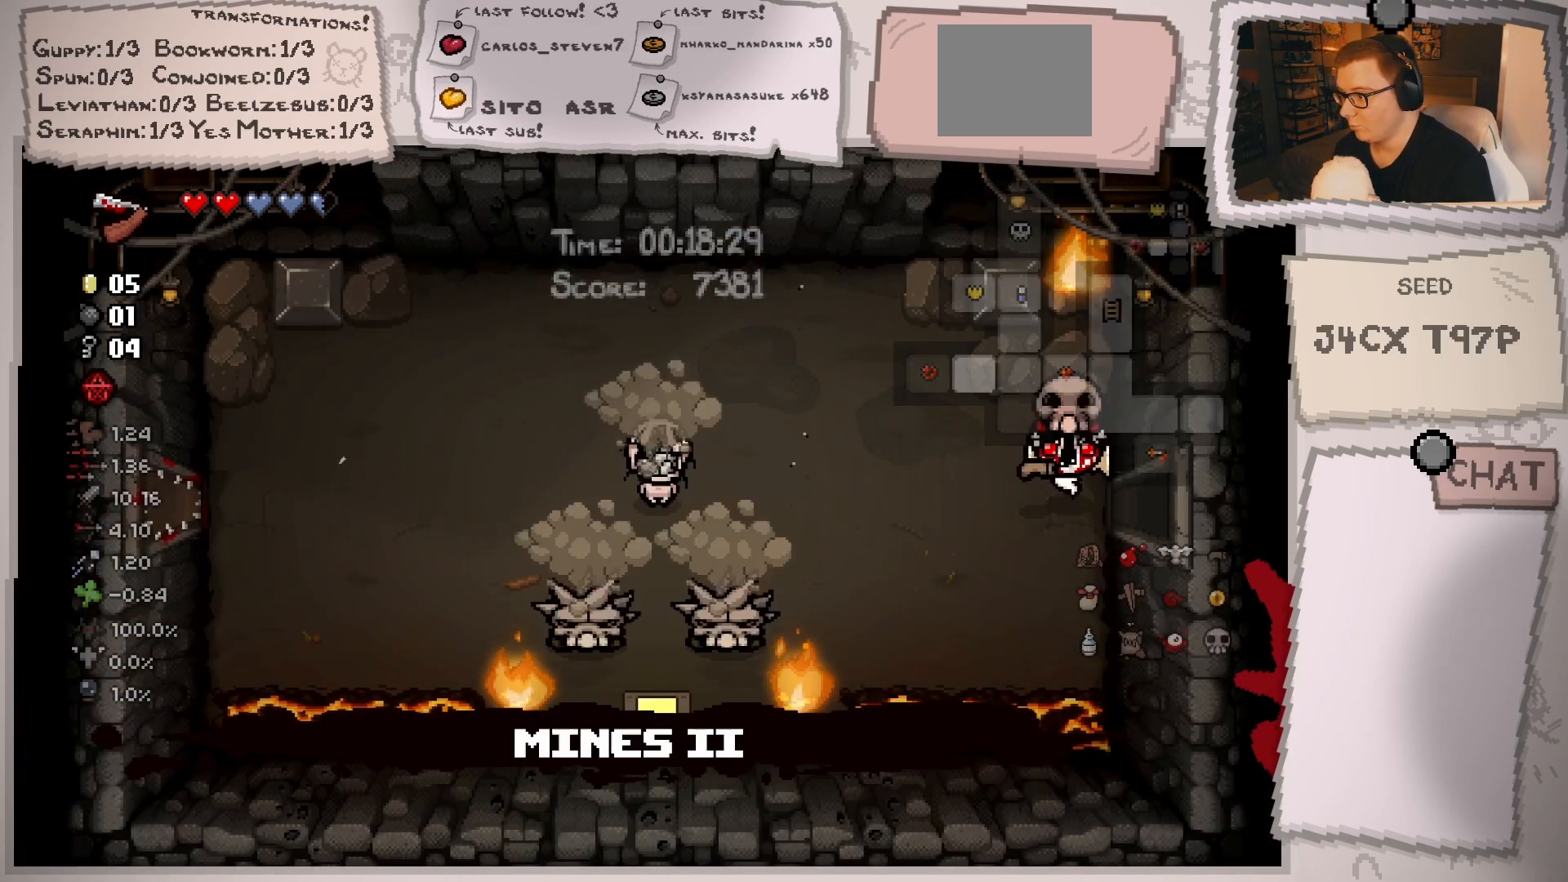
{"buttons": [], "left_stick": "down-left", "right_stick": "left", "events": [[34, "left_stick", "left"], [267, "left_stick", "down-left"], [434, "right_stick", "left"]]}
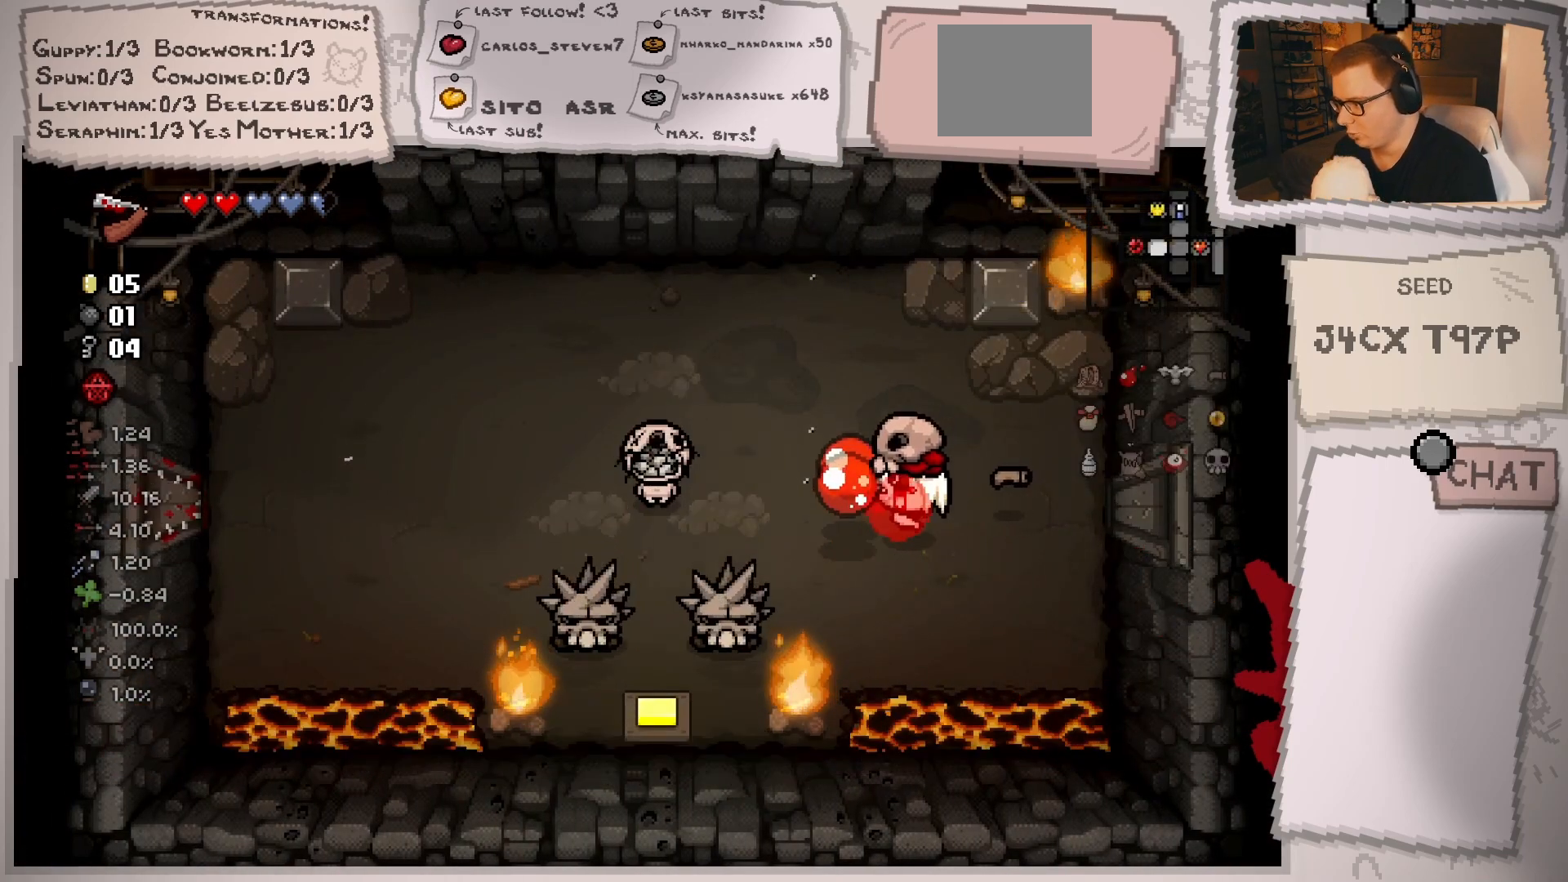
{"buttons": [], "left_stick": "center", "right_stick": "left", "events": [[50, "left_stick", "center"], [150, "left_stick", "right"], [250, "left_stick", "down-right"], [400, "left_stick", "center"]]}
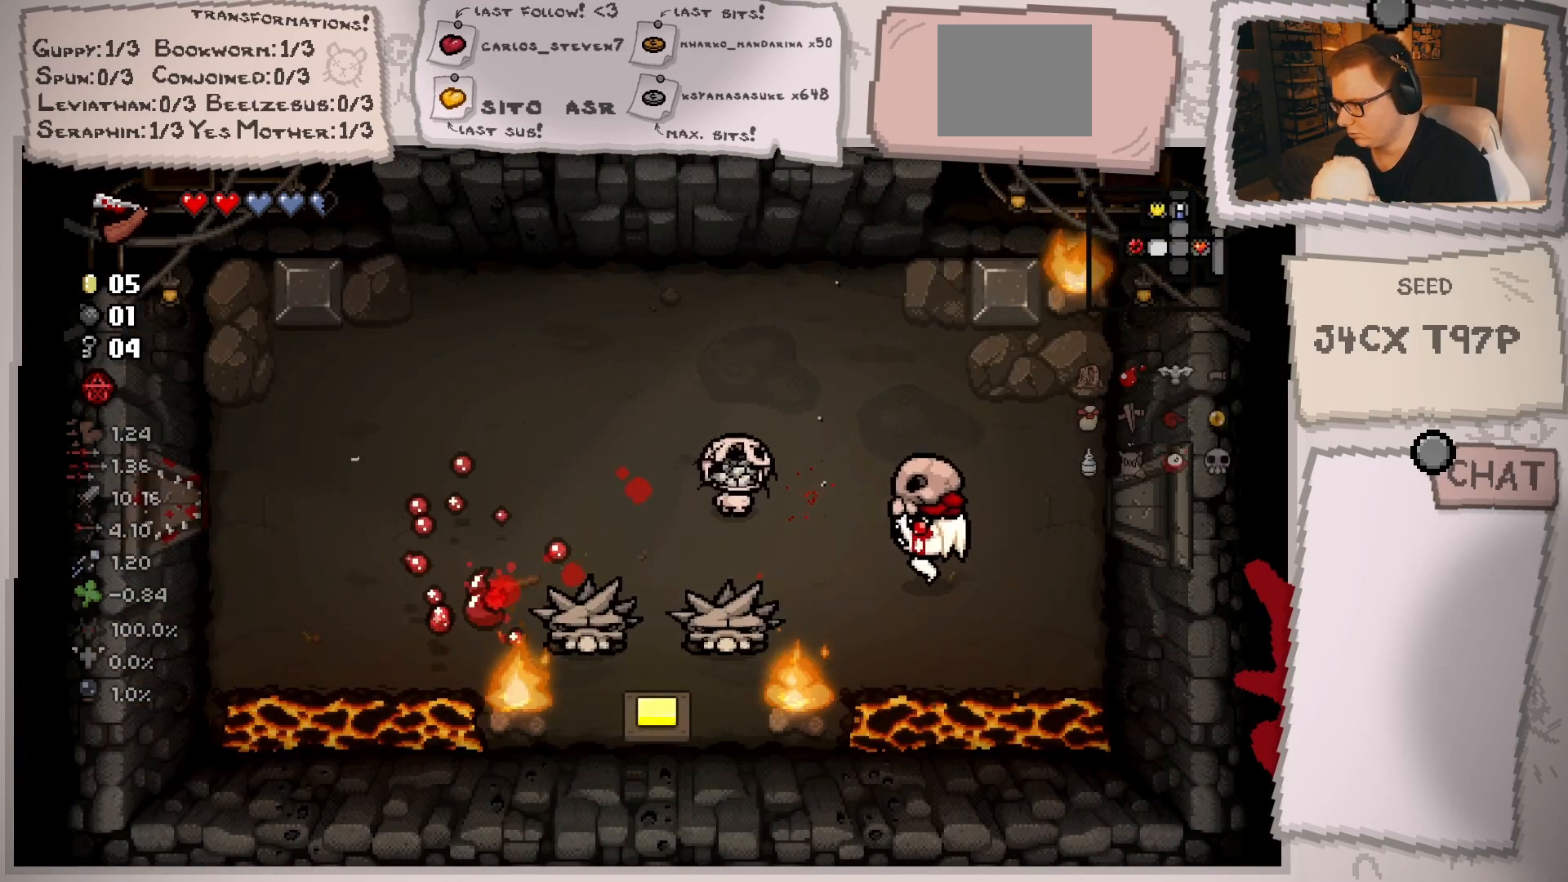
{"buttons": [], "left_stick": "right", "right_stick": "left", "events": [[17, "left_stick", "right"], [117, "left_stick", "up"], [284, "left_stick", "center"], [417, "left_stick", "right"]]}
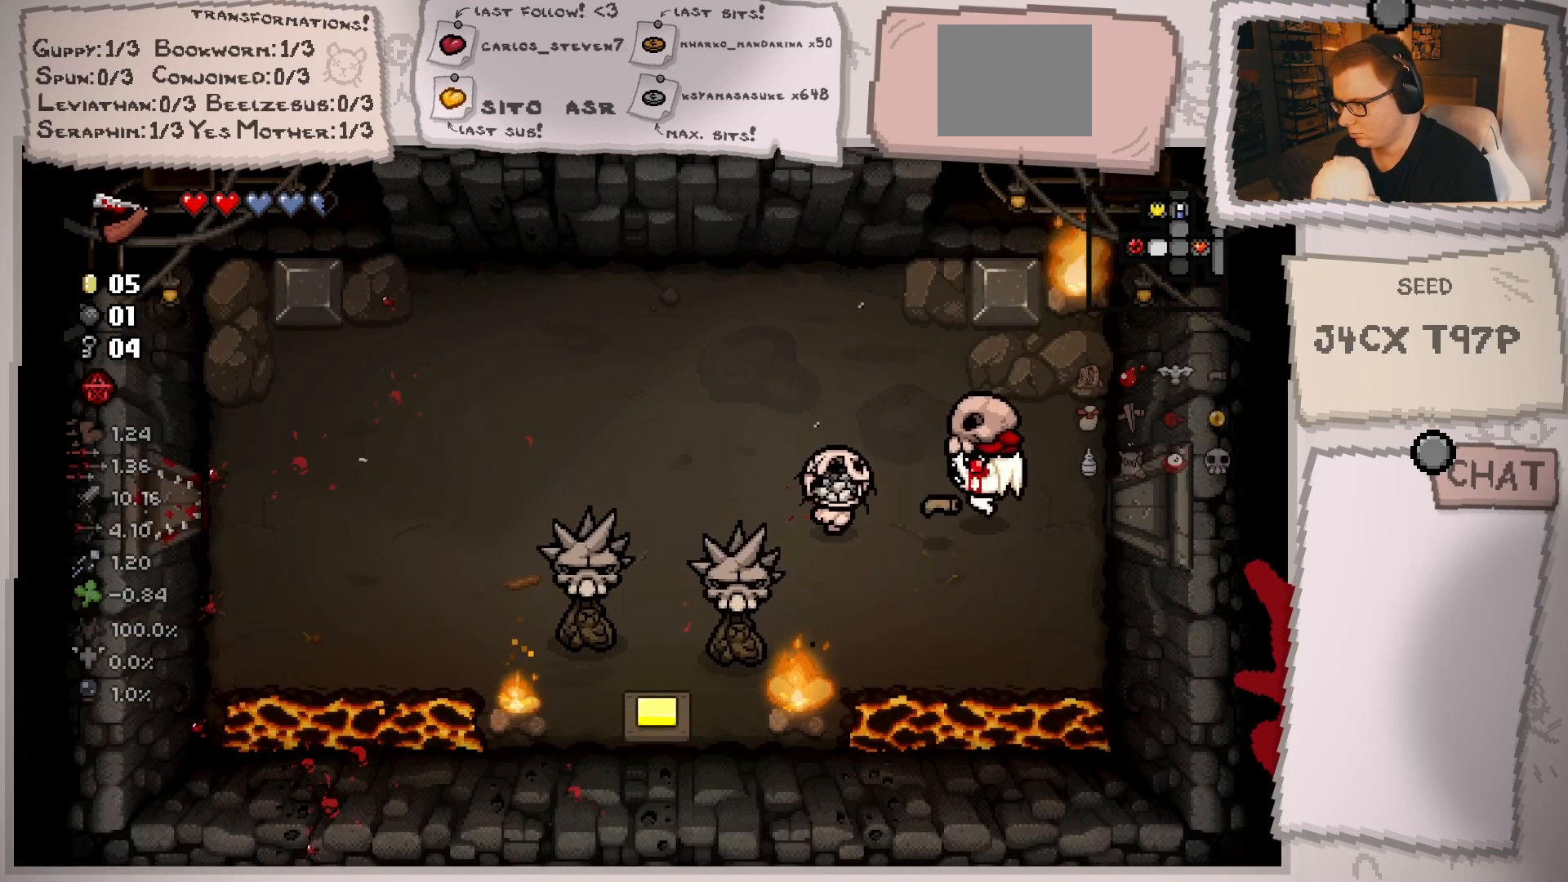
{"buttons": [], "left_stick": "down-right", "right_stick": "left", "events": [[50, "left_stick", "center"], [150, "left_stick", "down-right"], [267, "left_stick", "center"], [384, "left_stick", "right"], [467, "left_stick", "down-right"]]}
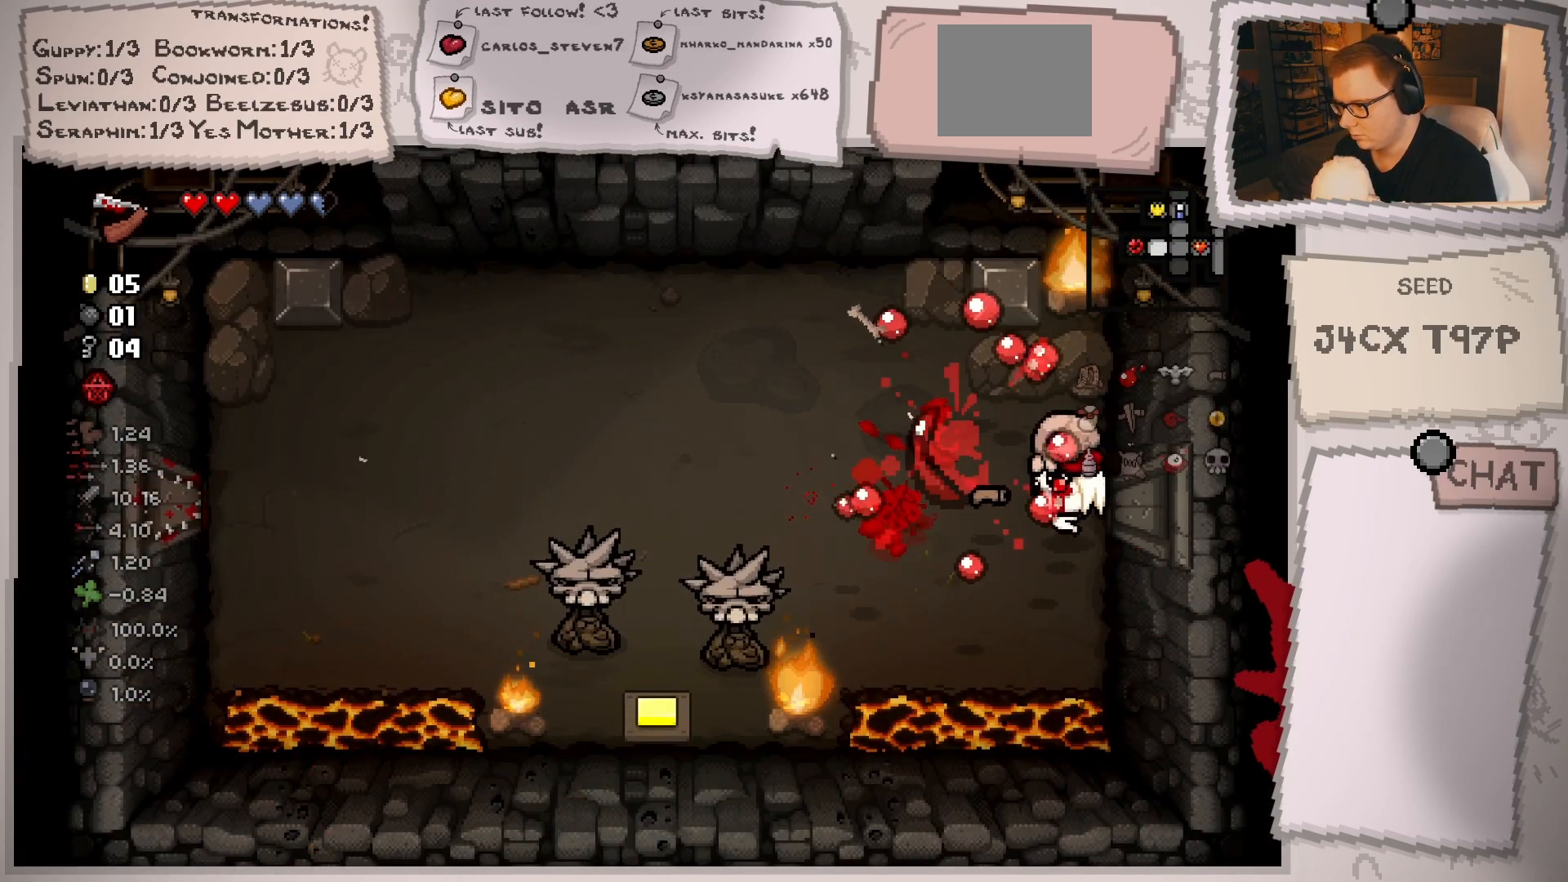
{"buttons": [], "left_stick": "up", "right_stick": "center", "events": [[17, "left_stick", "down"], [334, "right_stick", "center"], [367, "left_stick", "left"], [451, "left_stick", "up"]]}
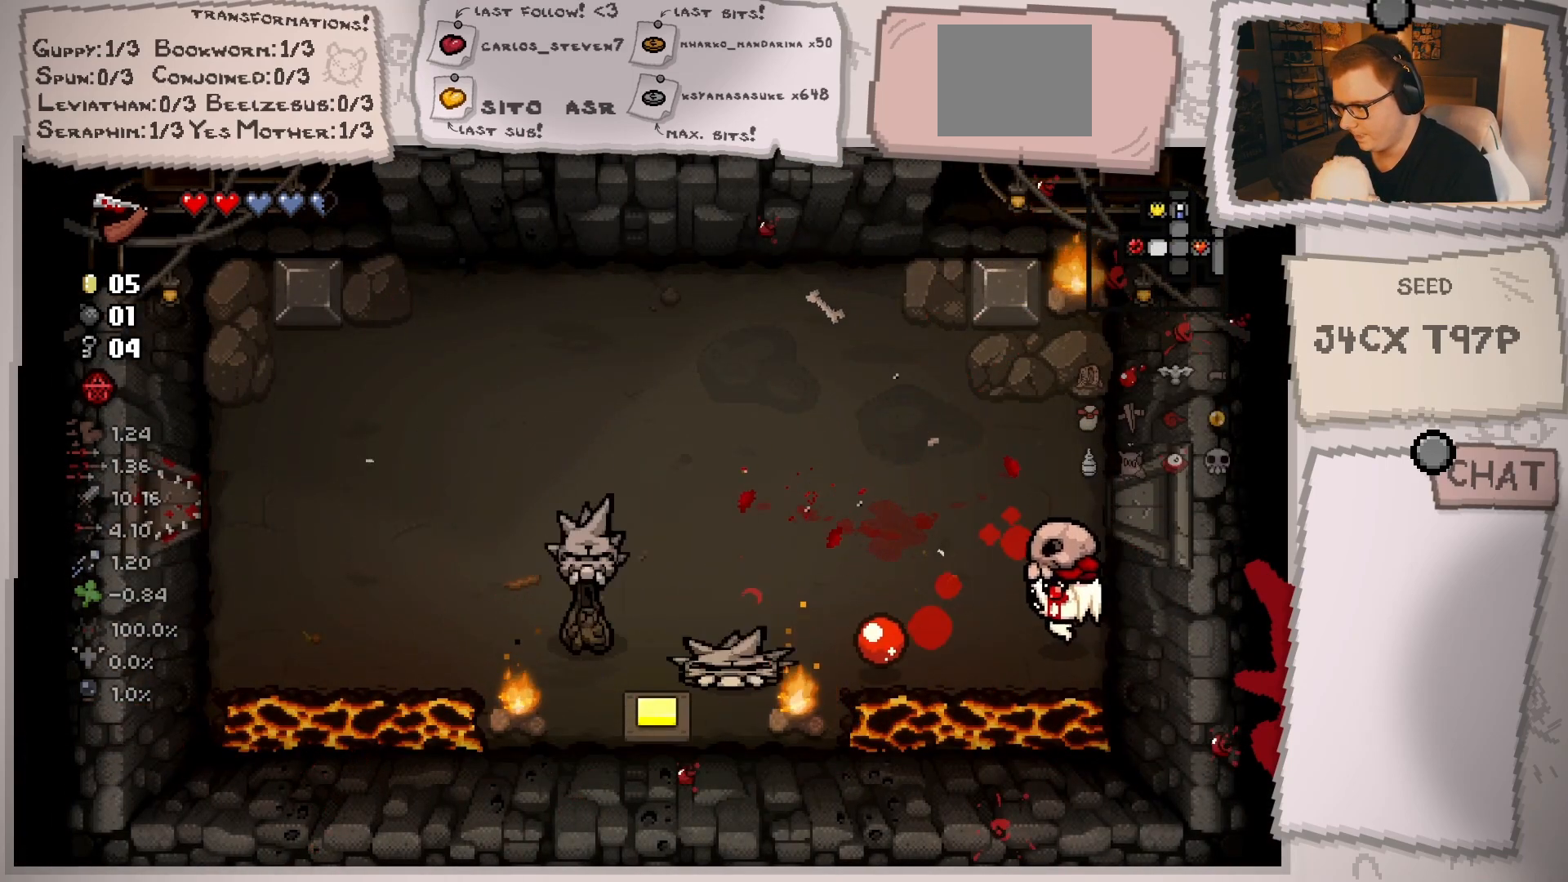
{"buttons": [], "left_stick": "up-left", "right_stick": "down-left", "events": [[83, "right_stick", "down-left"], [217, "left_stick", "up-left"]]}
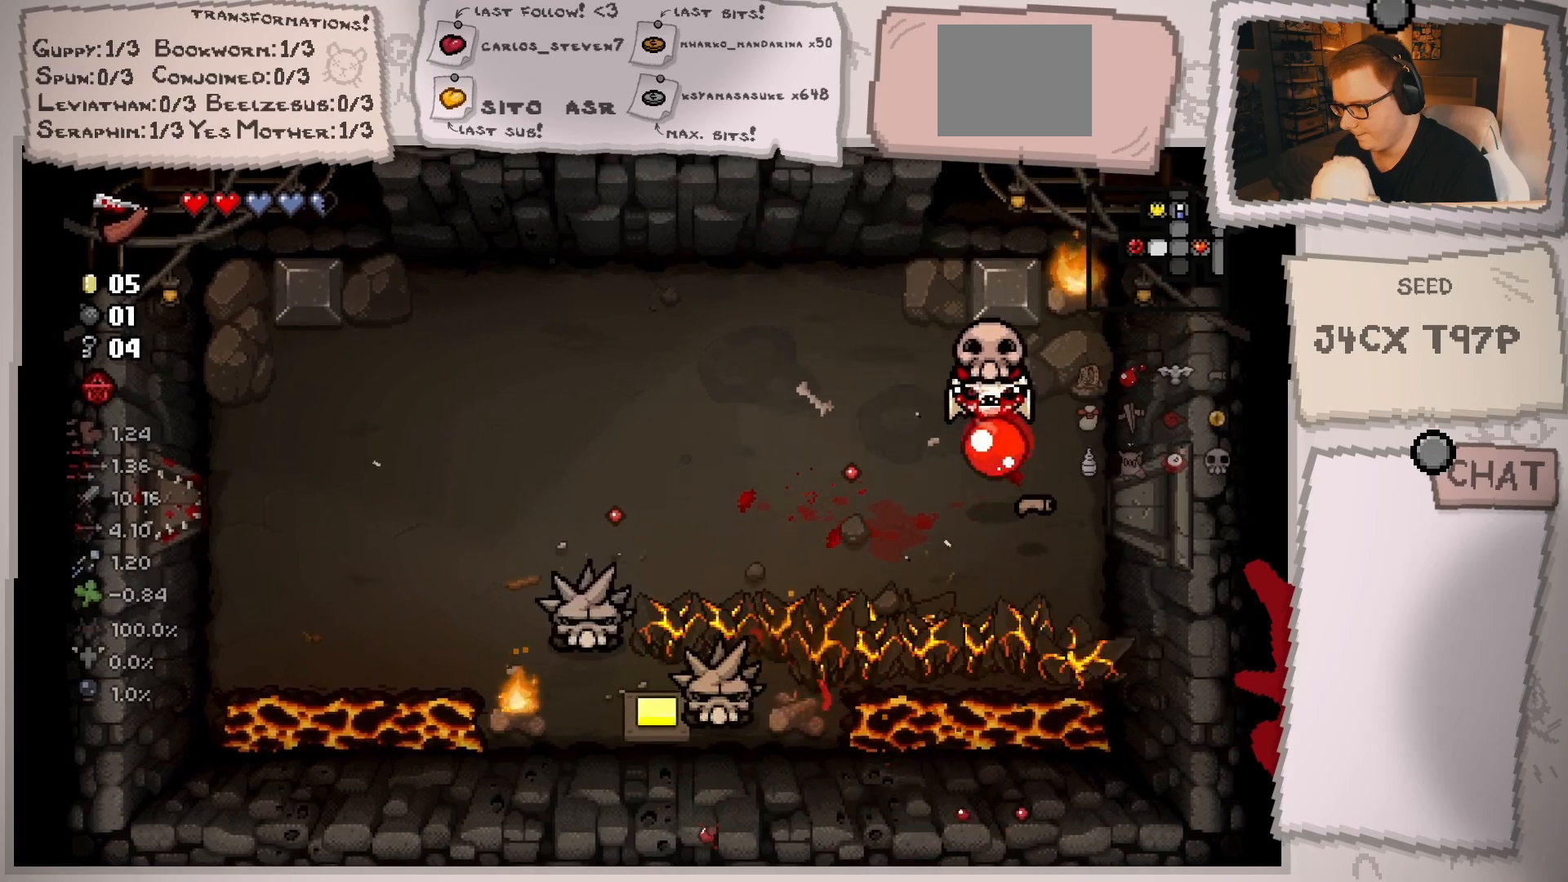
{"buttons": [], "left_stick": "left", "right_stick": "center", "events": [[17, "left_stick", "left"], [384, "right_stick", "center"]]}
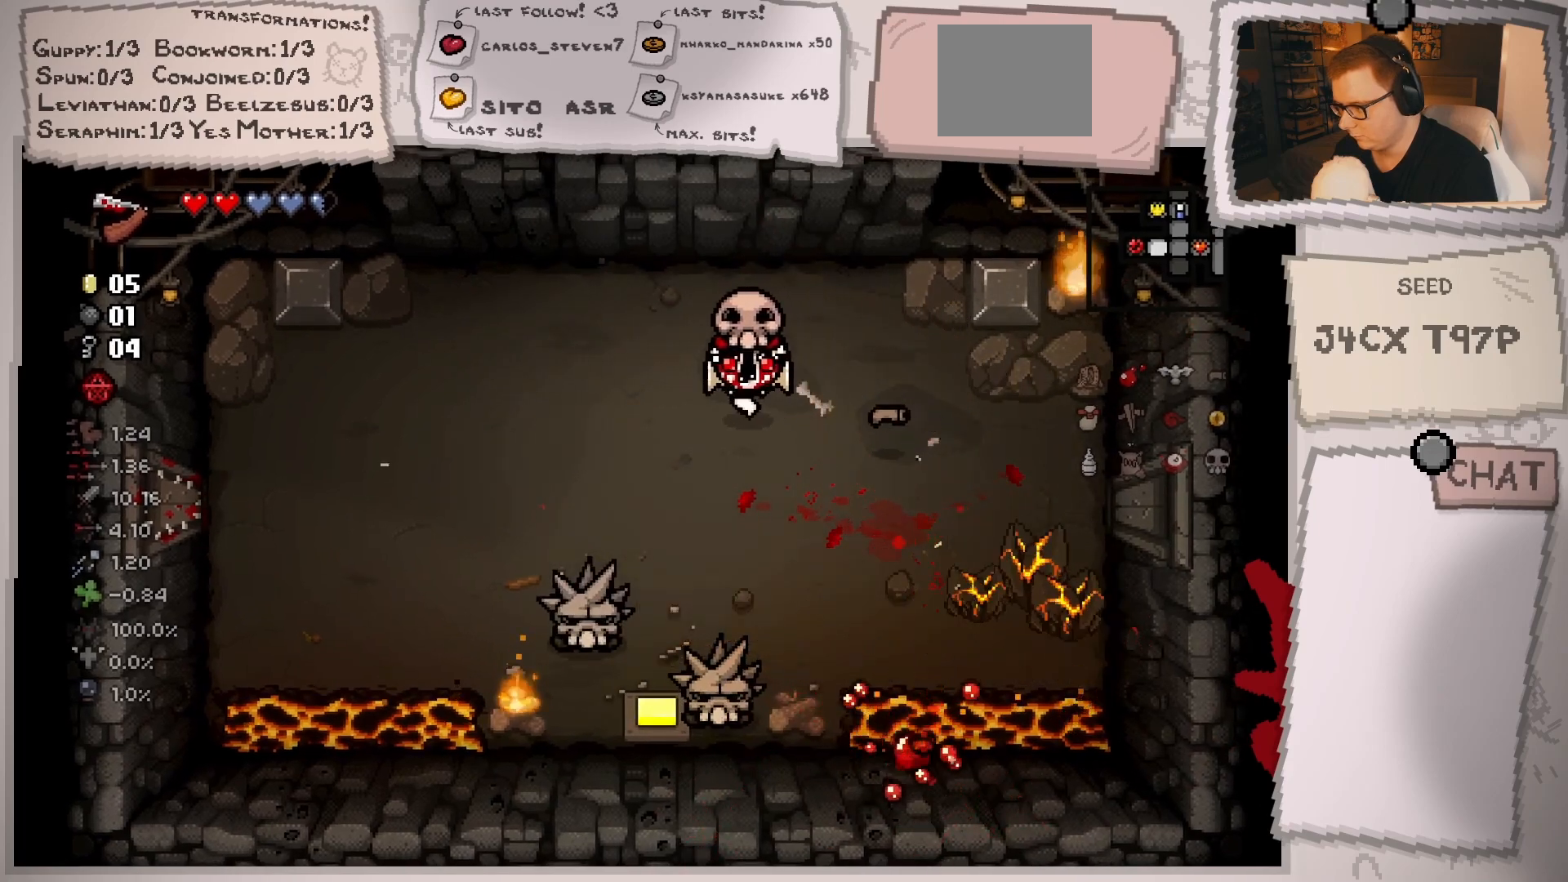
{"buttons": [], "left_stick": "center", "right_stick": "center", "events": [[67, "left_stick", "center"], [184, "left_stick", "down"], [267, "left_stick", "down-right"], [434, "left_stick", "center"]]}
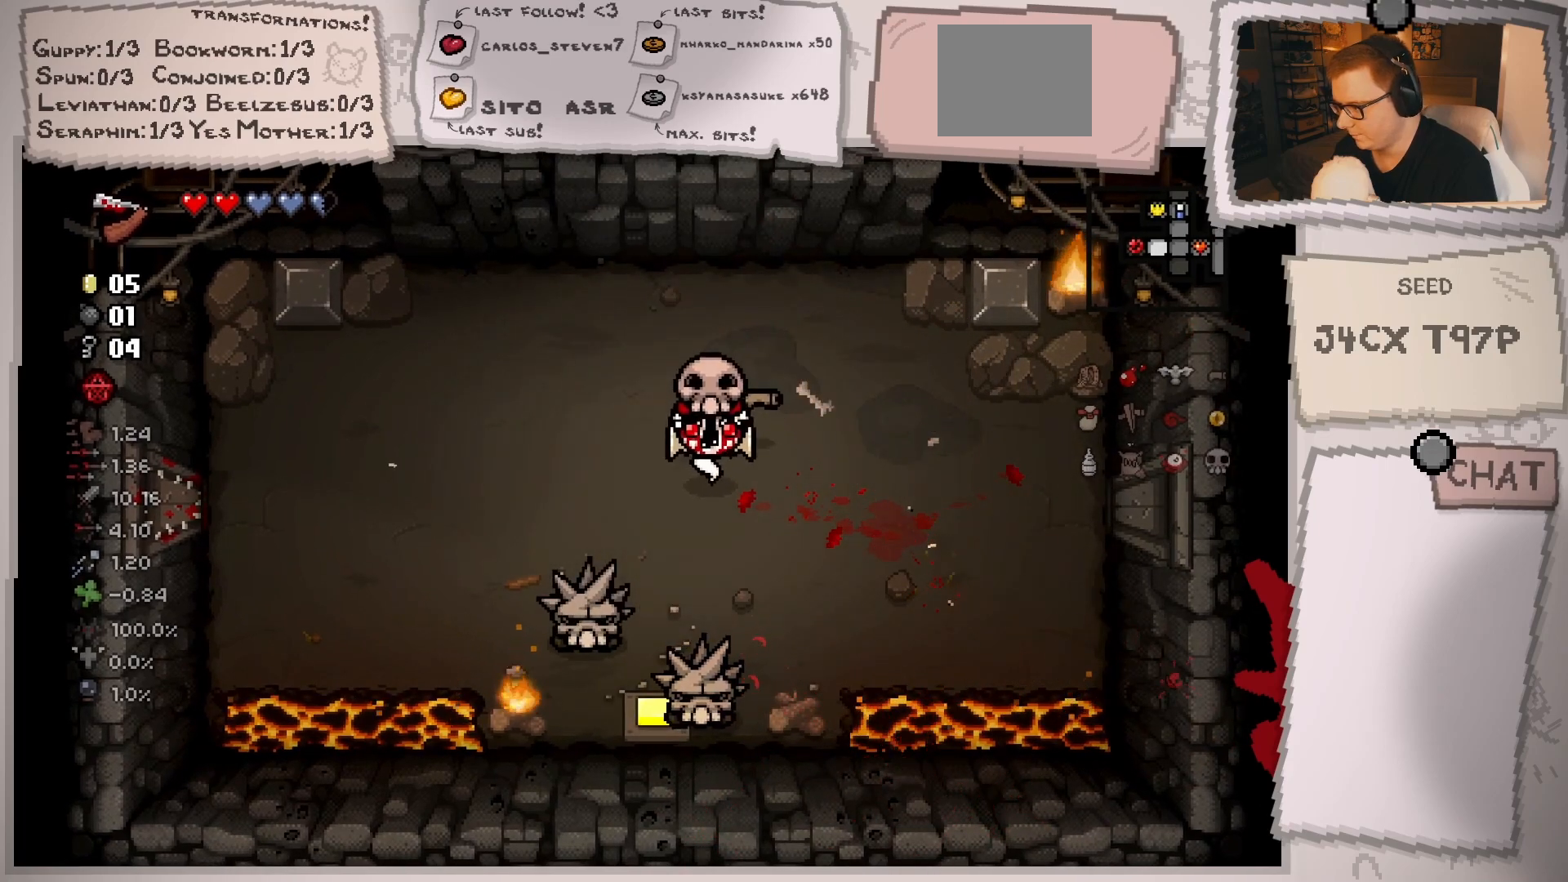
{"buttons": [], "left_stick": "down", "right_stick": "center", "events": [[50, "left_stick", "down"], [183, "left_stick", "center"], [467, "left_stick", "down"]]}
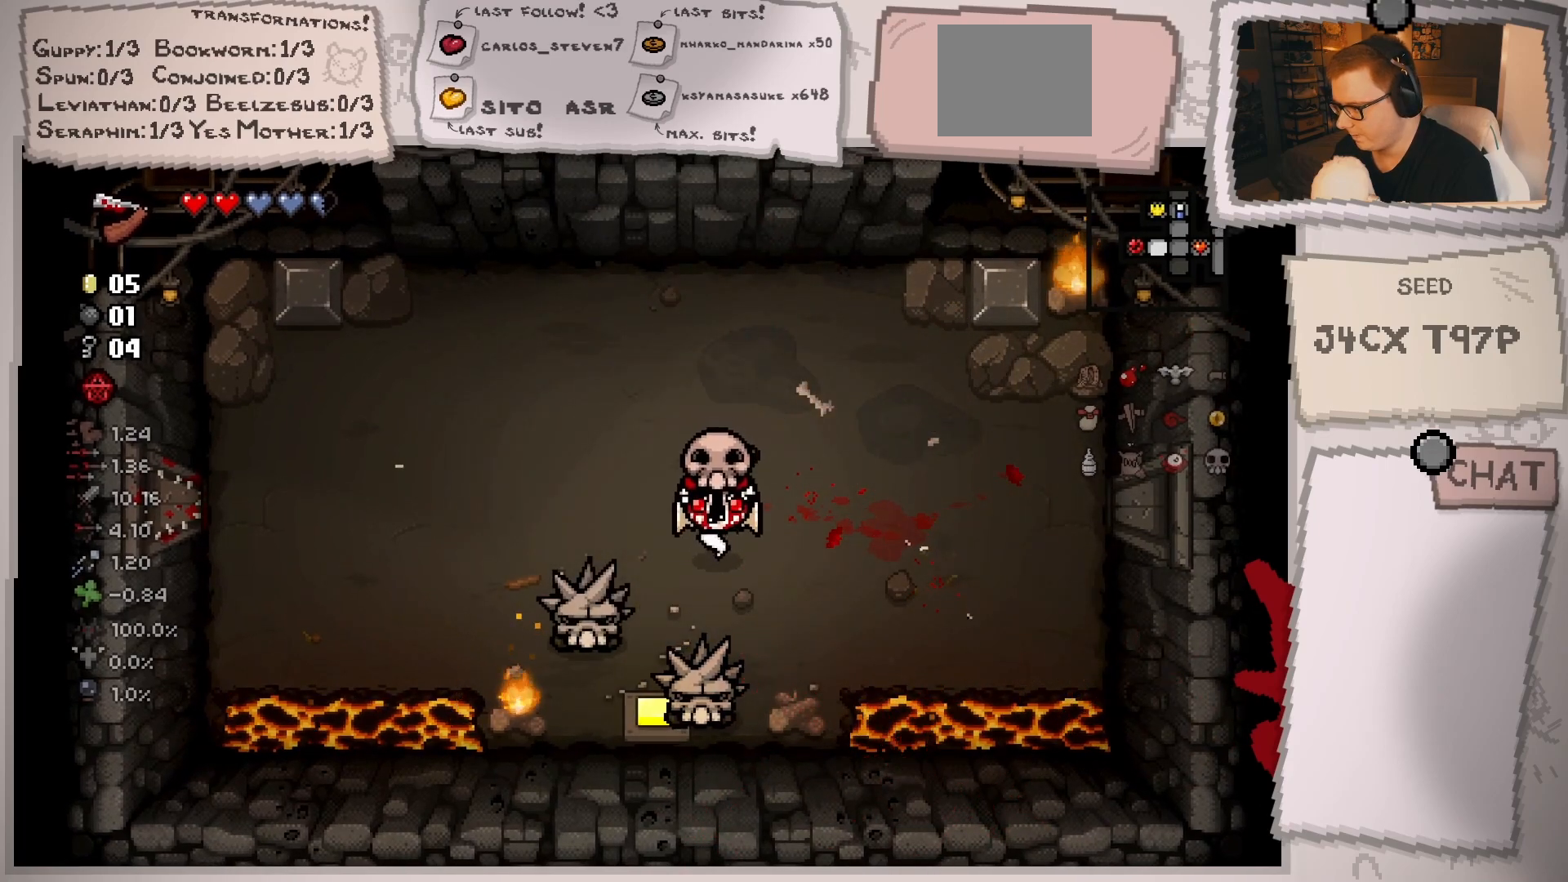
{"buttons": [], "left_stick": "center", "right_stick": "center", "events": [[17, "left_stick", "center"], [267, "left_stick", "down"], [384, "left_stick", "center"]]}
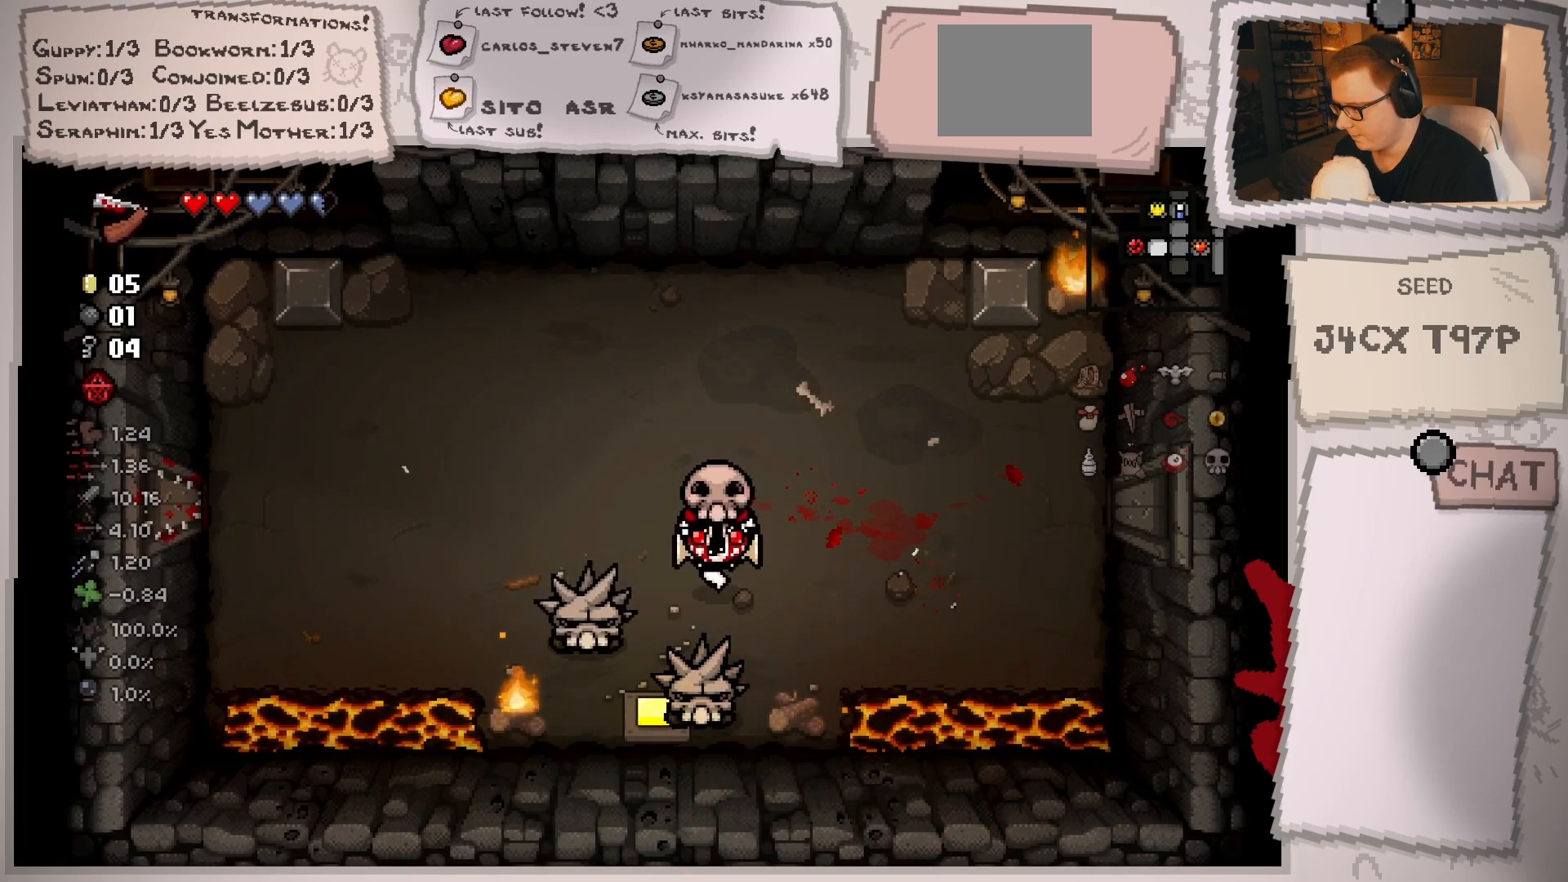
{"buttons": [], "left_stick": "center", "right_stick": "center", "events": [[300, "left_stick", "down-left"], [400, "left_stick", "center"]]}
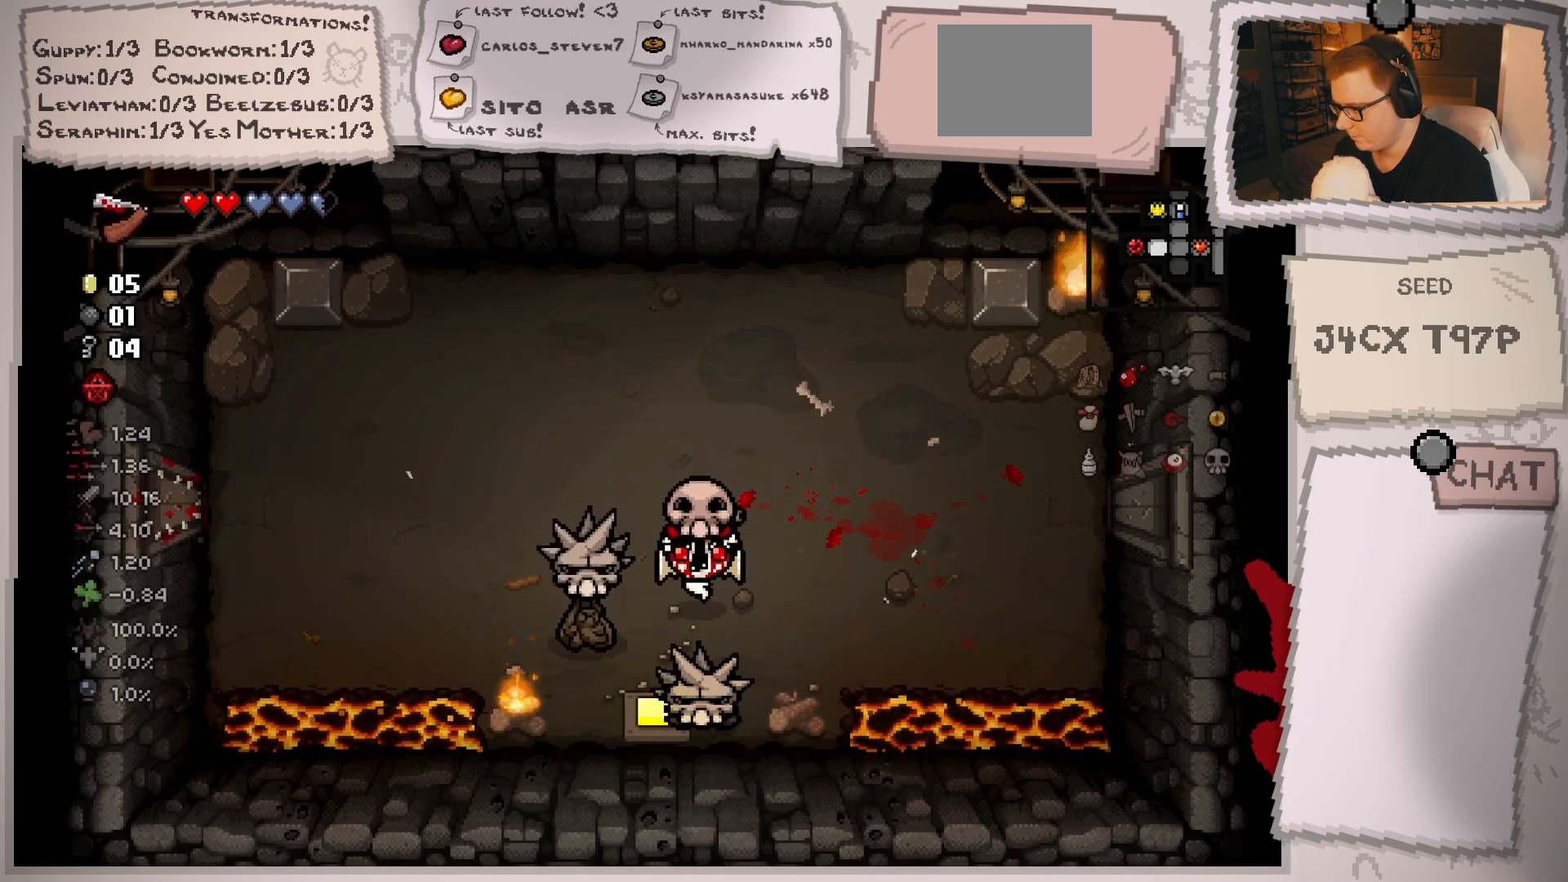
{"buttons": [], "left_stick": "center", "right_stick": "down", "events": [[67, "left_stick", "up"], [184, "left_stick", "up-left"], [300, "left_stick", "left"], [367, "right_stick", "down"], [434, "left_stick", "center"]]}
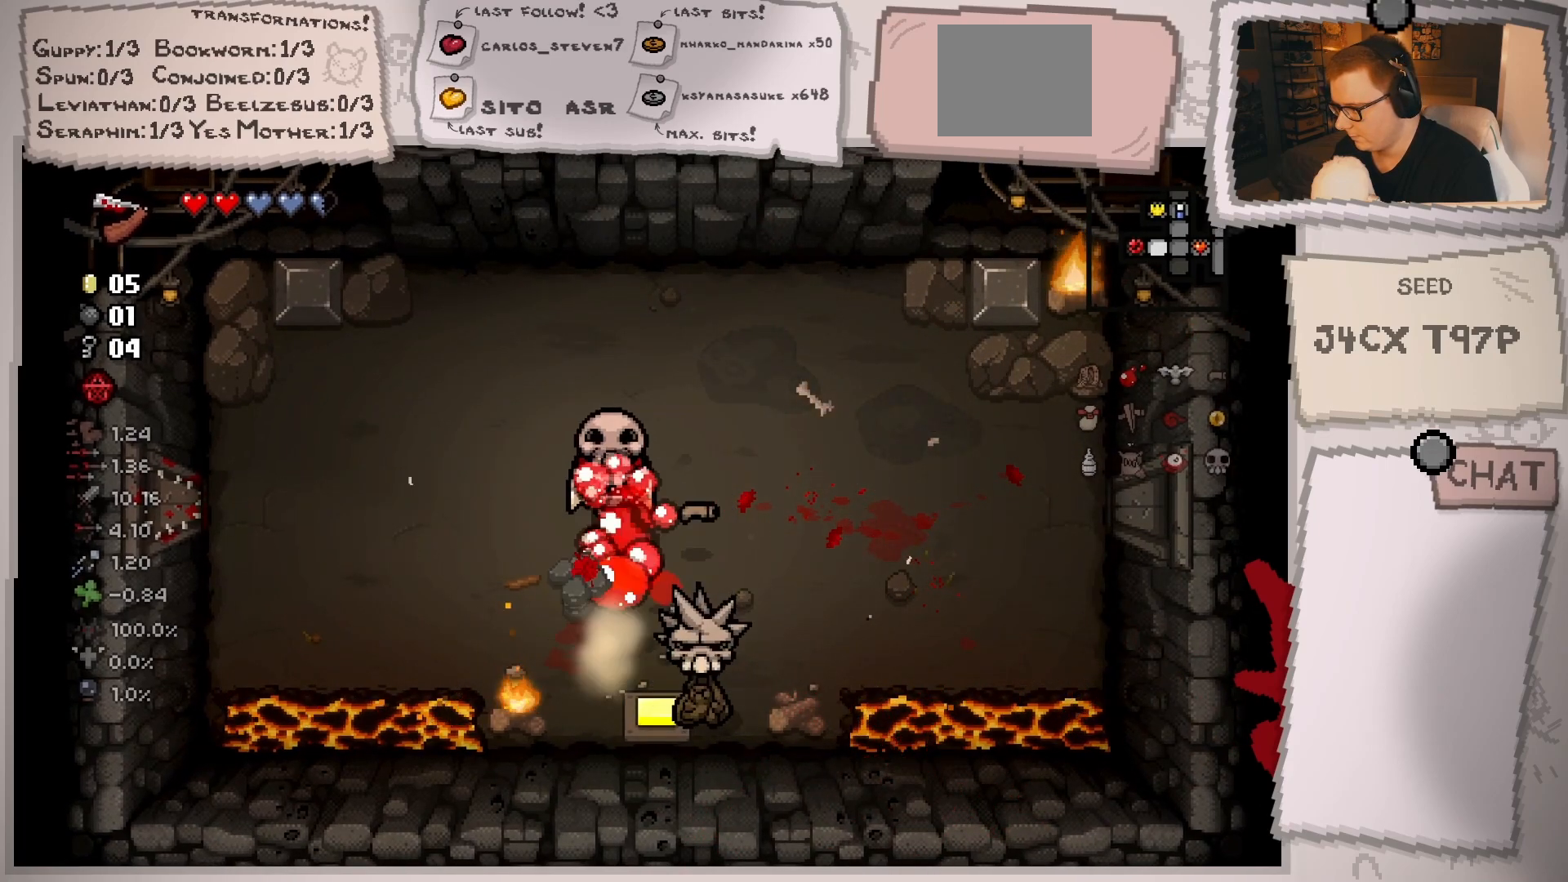
{"buttons": [], "left_stick": "up-right", "right_stick": "center", "events": [[16, "left_stick", "left"], [133, "left_stick", "up"], [183, "left_stick", "up-right"], [217, "right_stick", "center"]]}
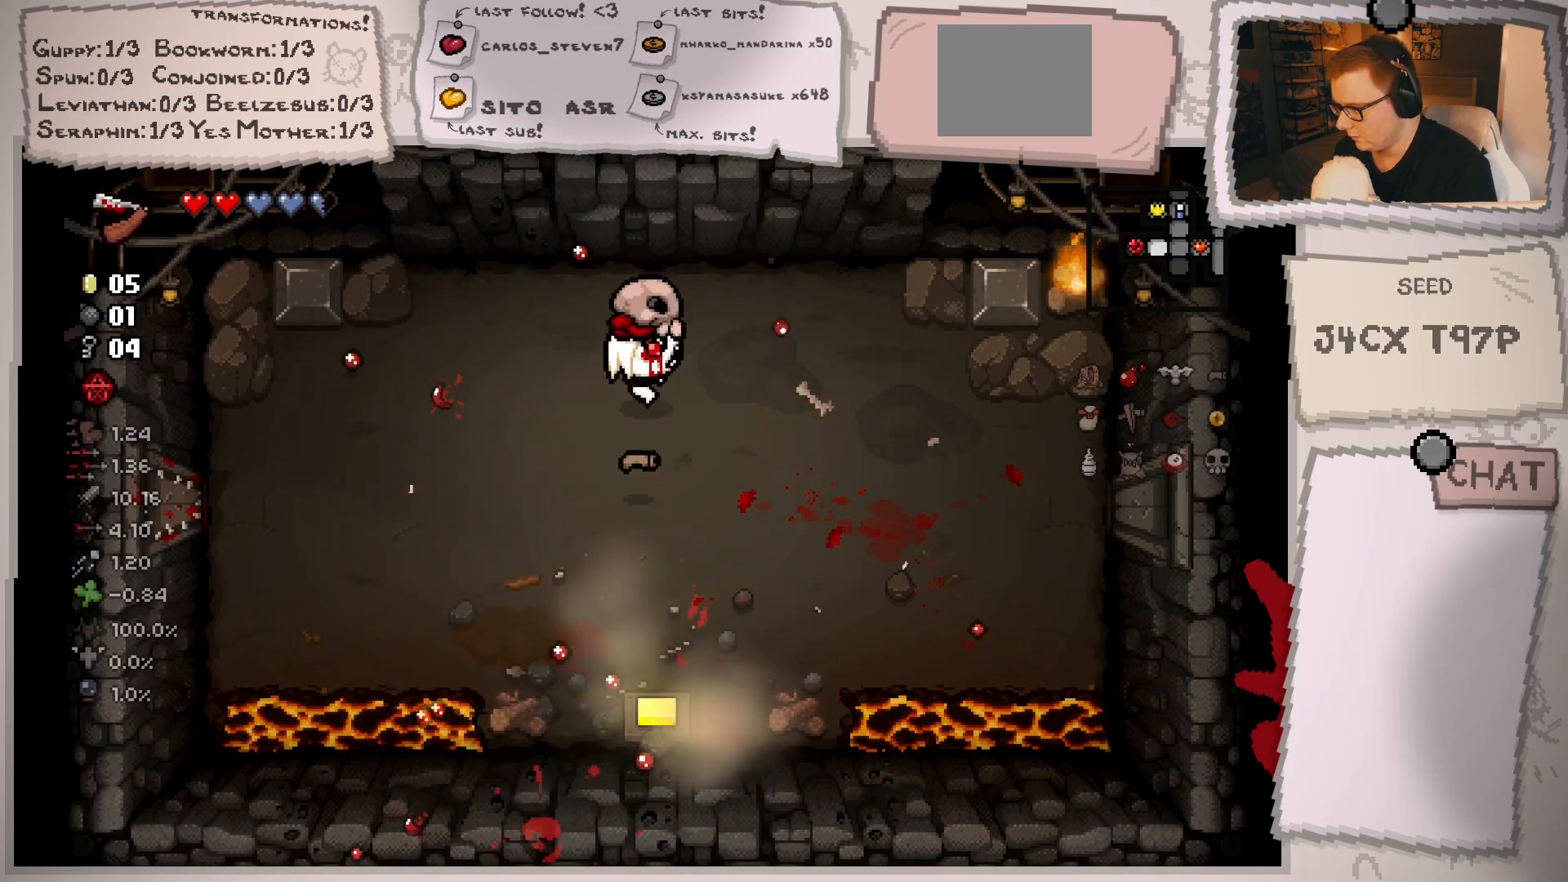
{"buttons": [], "left_stick": "down-left", "right_stick": "center", "events": [[17, "left_stick", "right"], [167, "left_stick", "down-right"], [401, "left_stick", "down-left"]]}
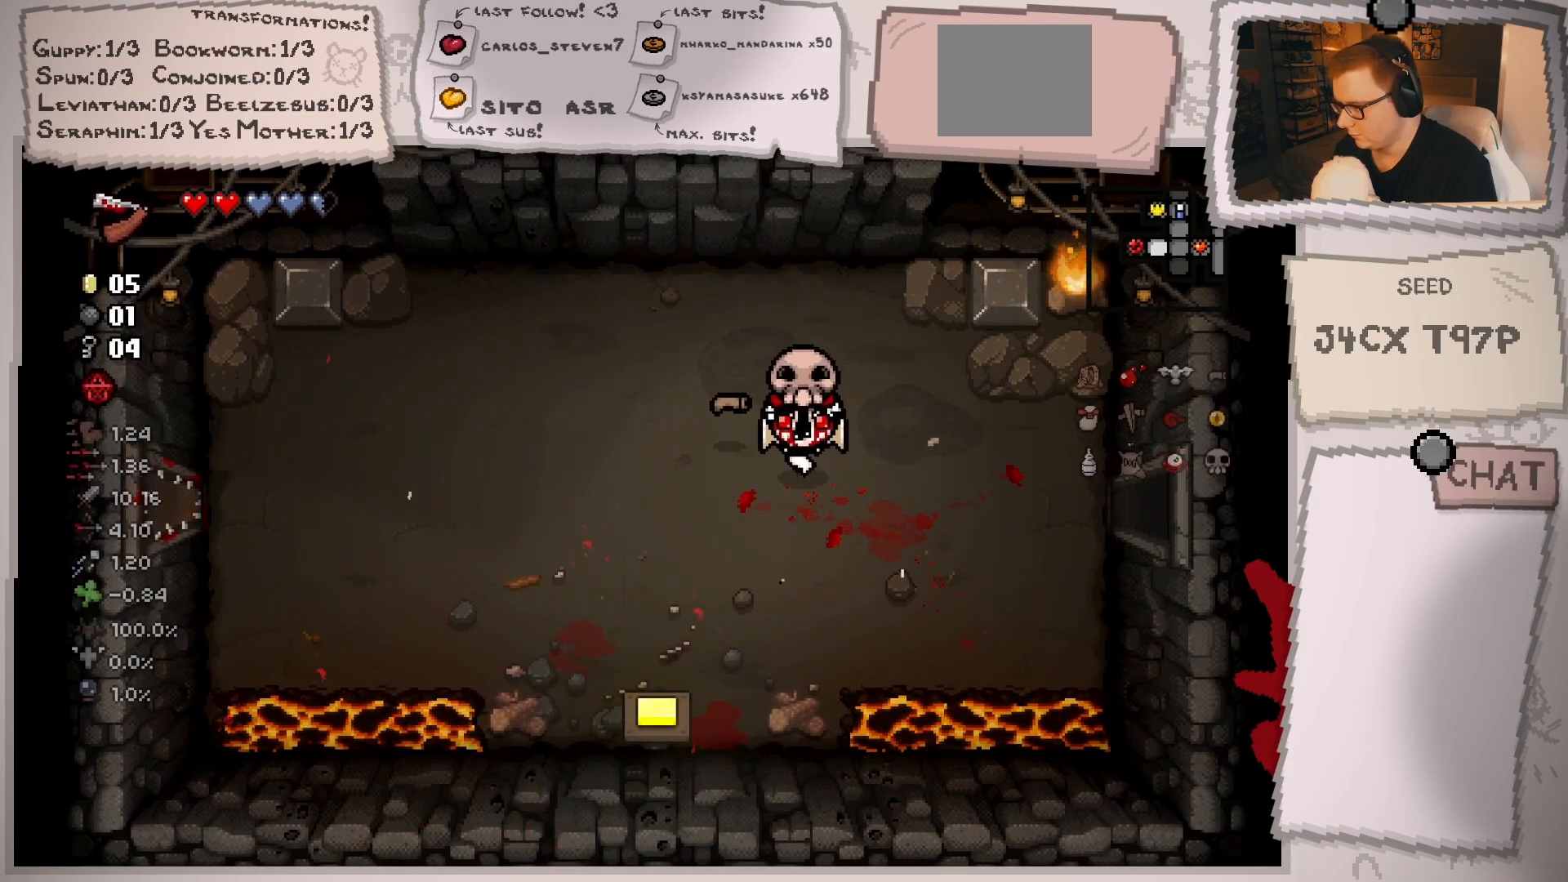
{"buttons": [], "left_stick": "down", "right_stick": "center", "events": [[317, "left_stick", "down"]]}
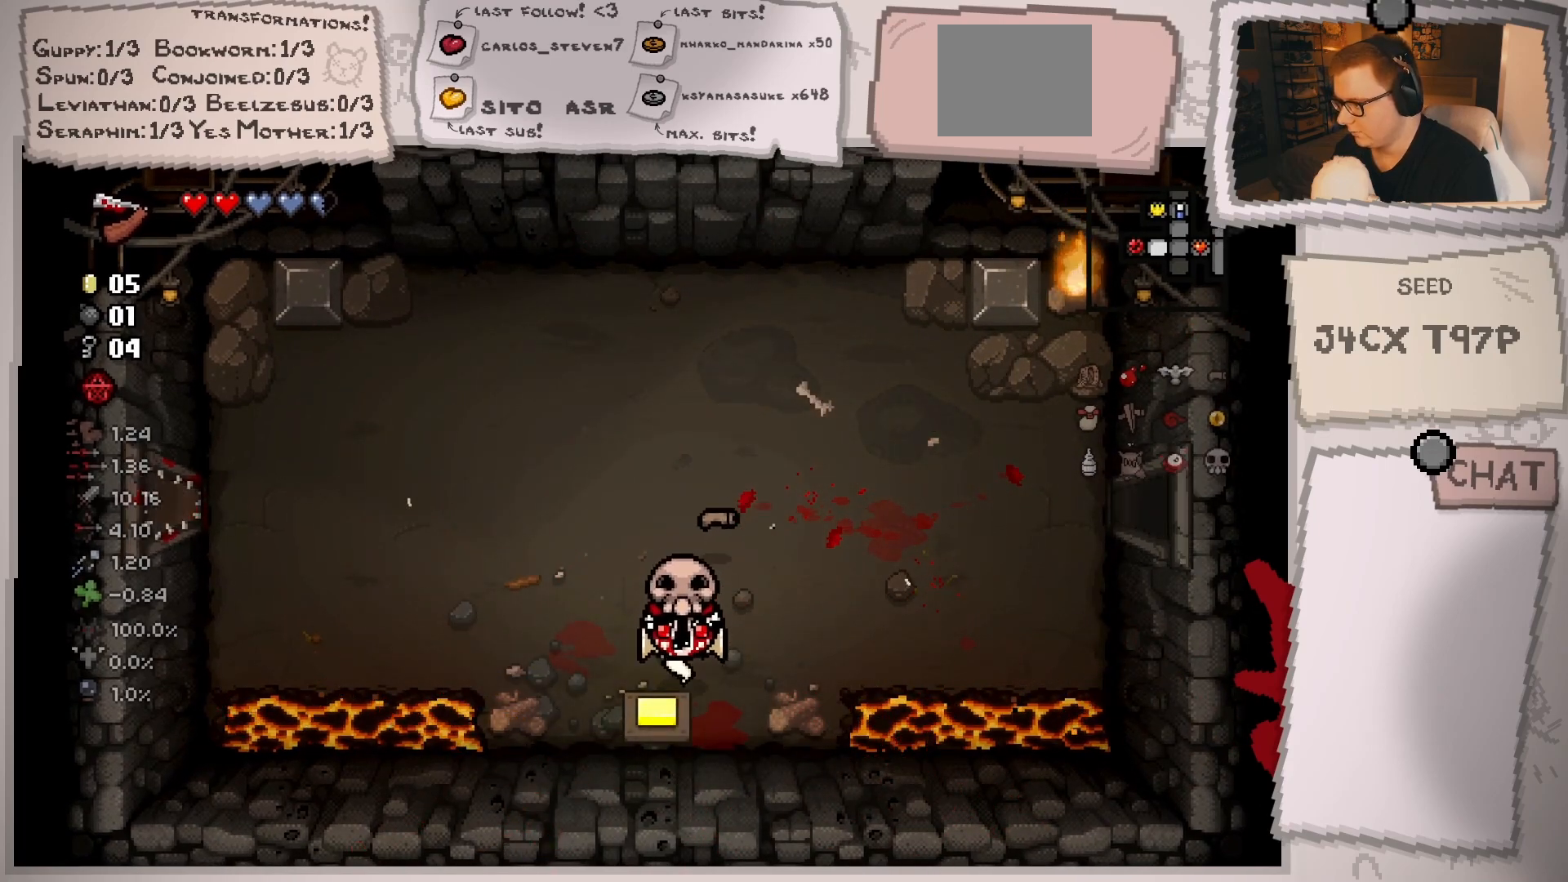
{"buttons": [], "left_stick": "up-left", "right_stick": "center", "events": [[17, "left_stick", "down-left"], [117, "left_stick", "left"], [217, "left_stick", "up-left"]]}
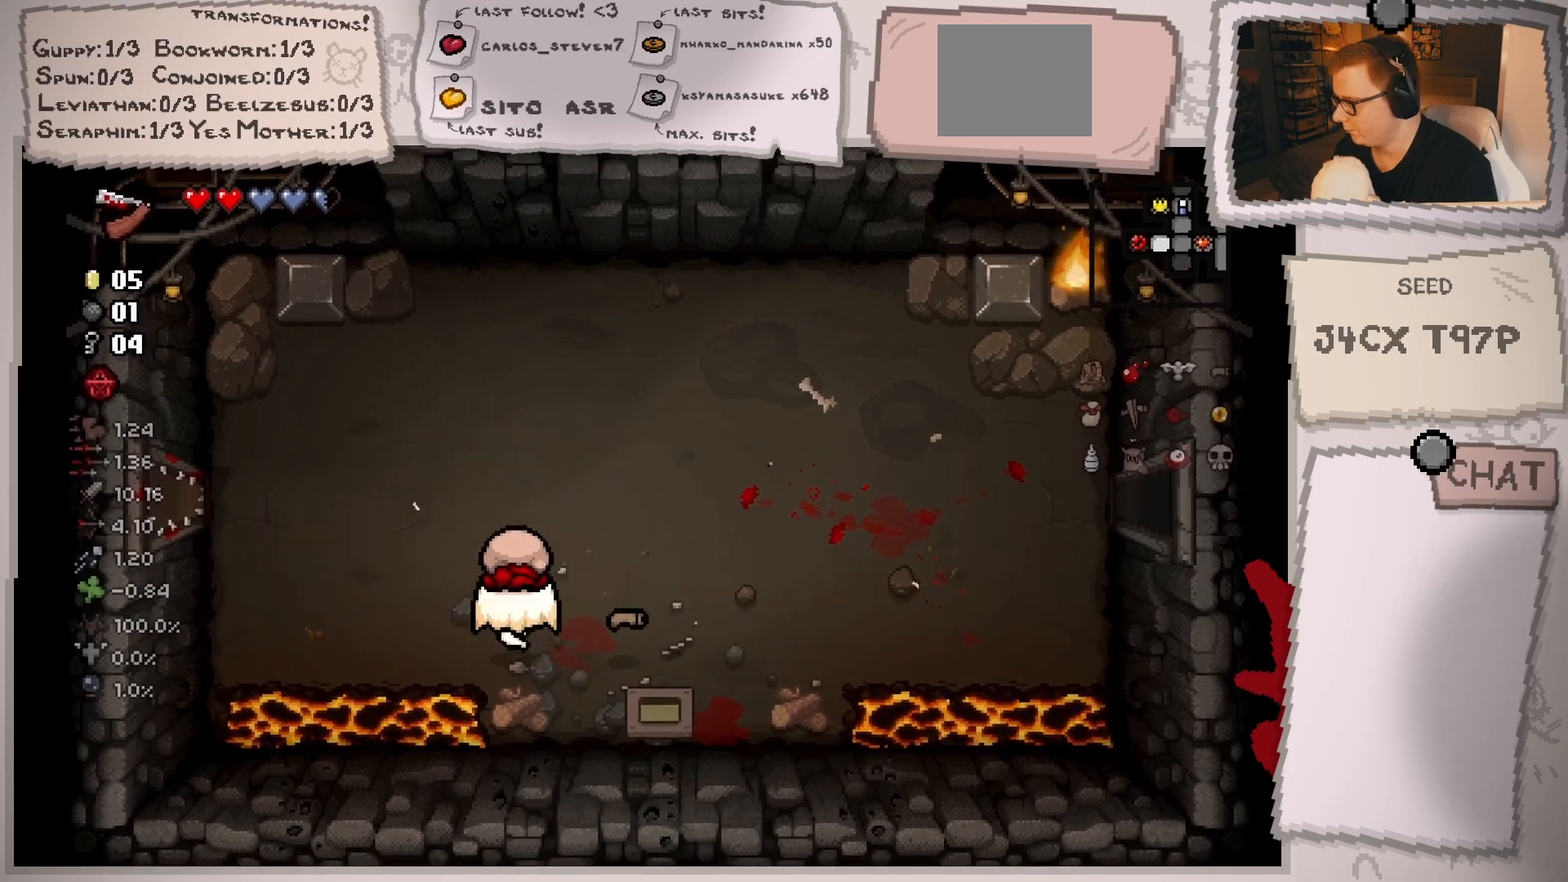
{"buttons": [], "left_stick": "left", "right_stick": "center", "events": [[333, "left_stick", "down-left"], [433, "left_stick", "left"]]}
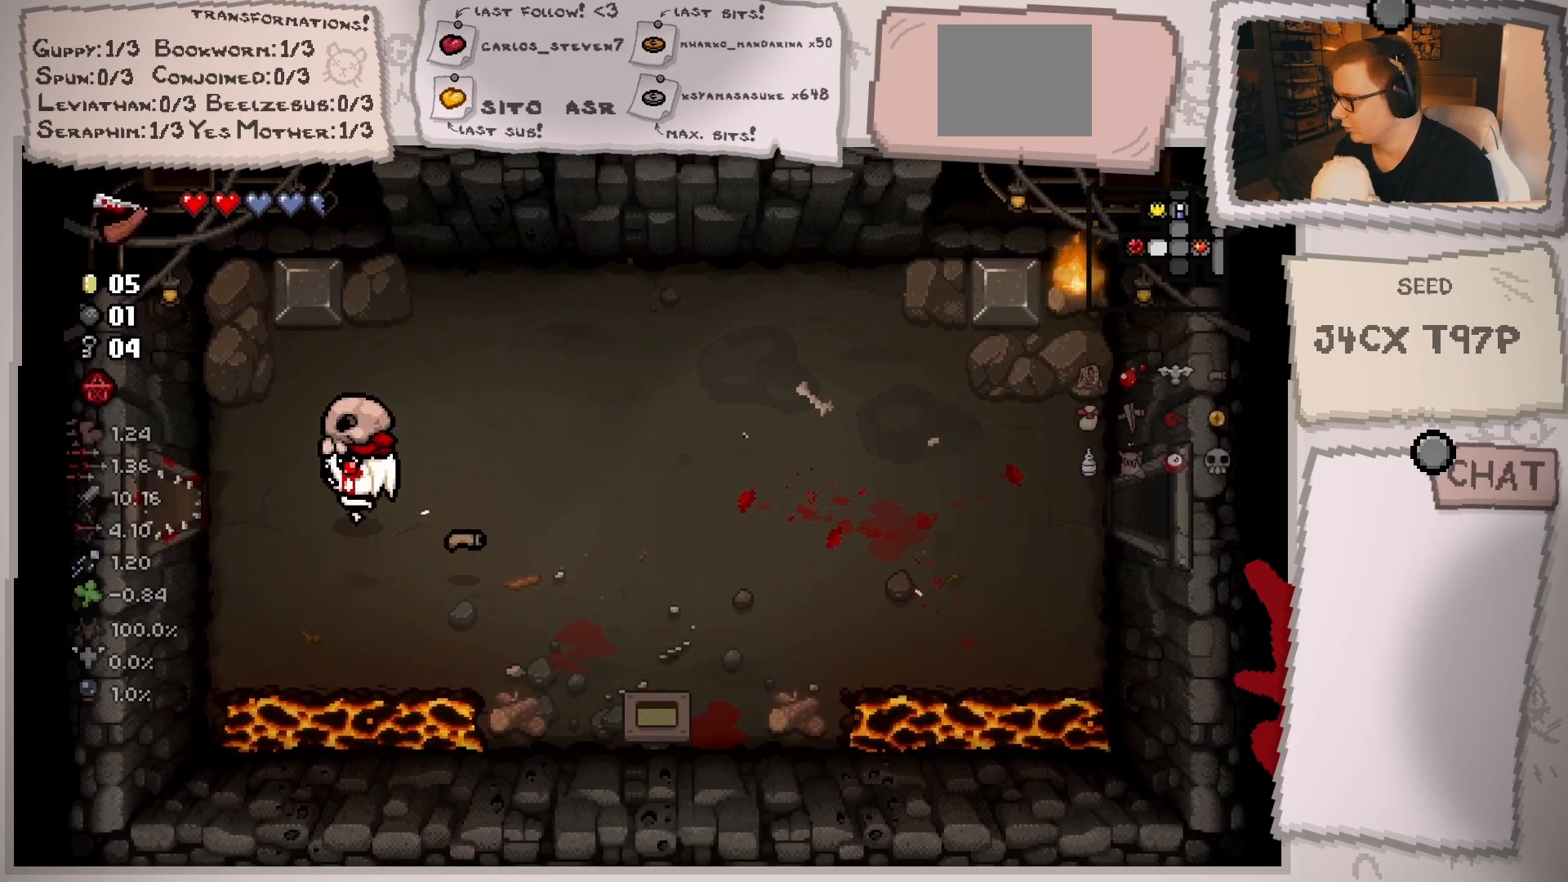
{"buttons": [], "left_stick": "left", "right_stick": "center", "events": [[33, "left_stick", "center"], [100, "left_stick", "left"]]}
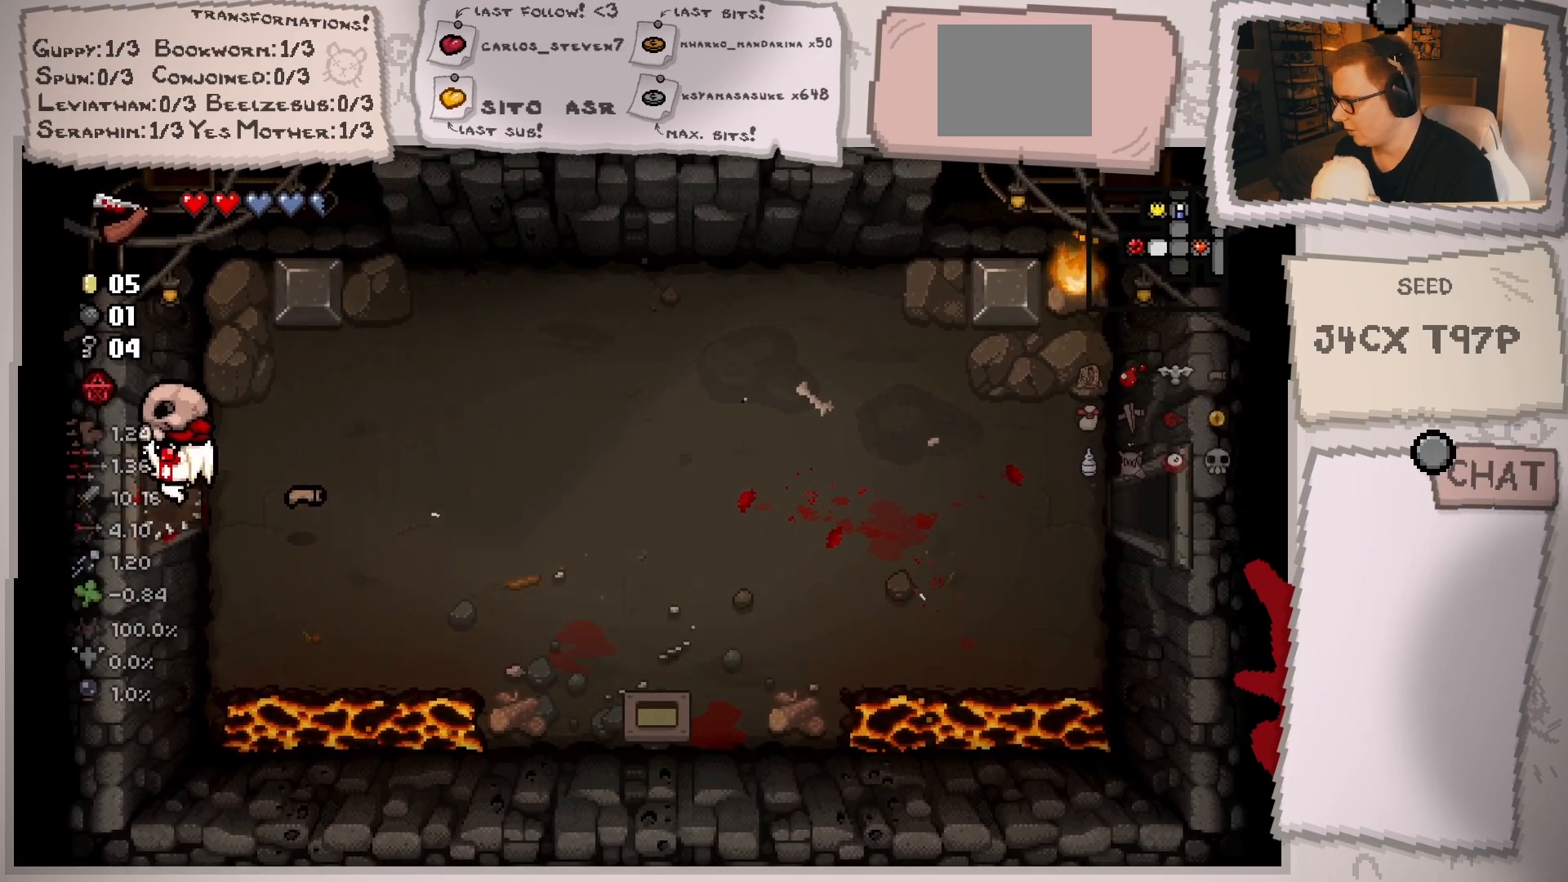
{"buttons": [], "left_stick": "center", "right_stick": "center", "events": [[250, "left_stick", "center"]]}
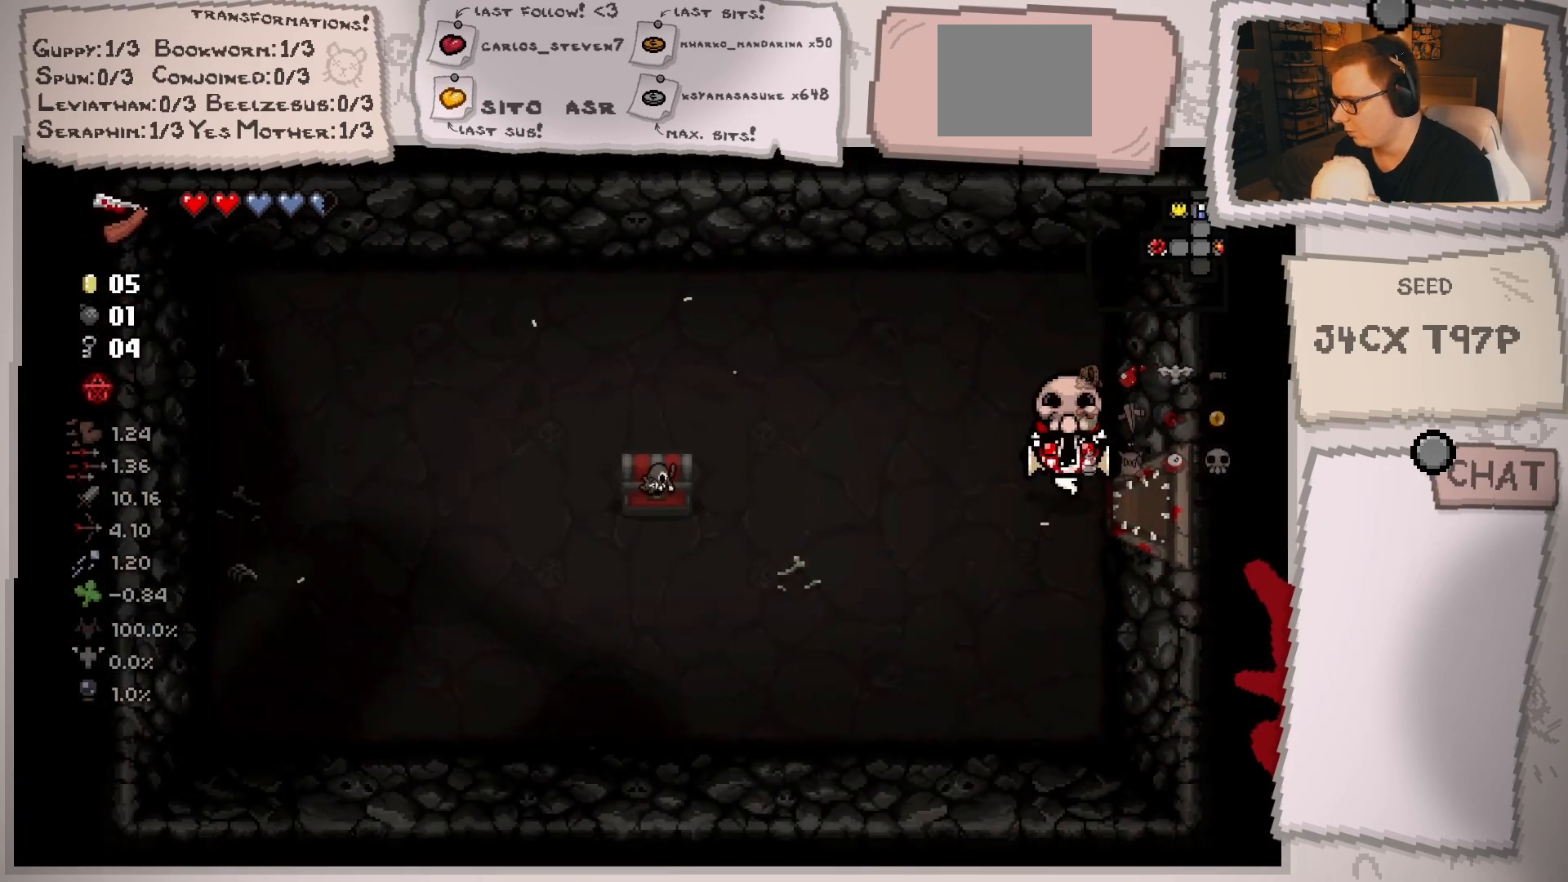
{"buttons": [], "left_stick": "center", "right_stick": "center", "events": [[100, "left_stick", "left"], [484, "left_stick", "center"]]}
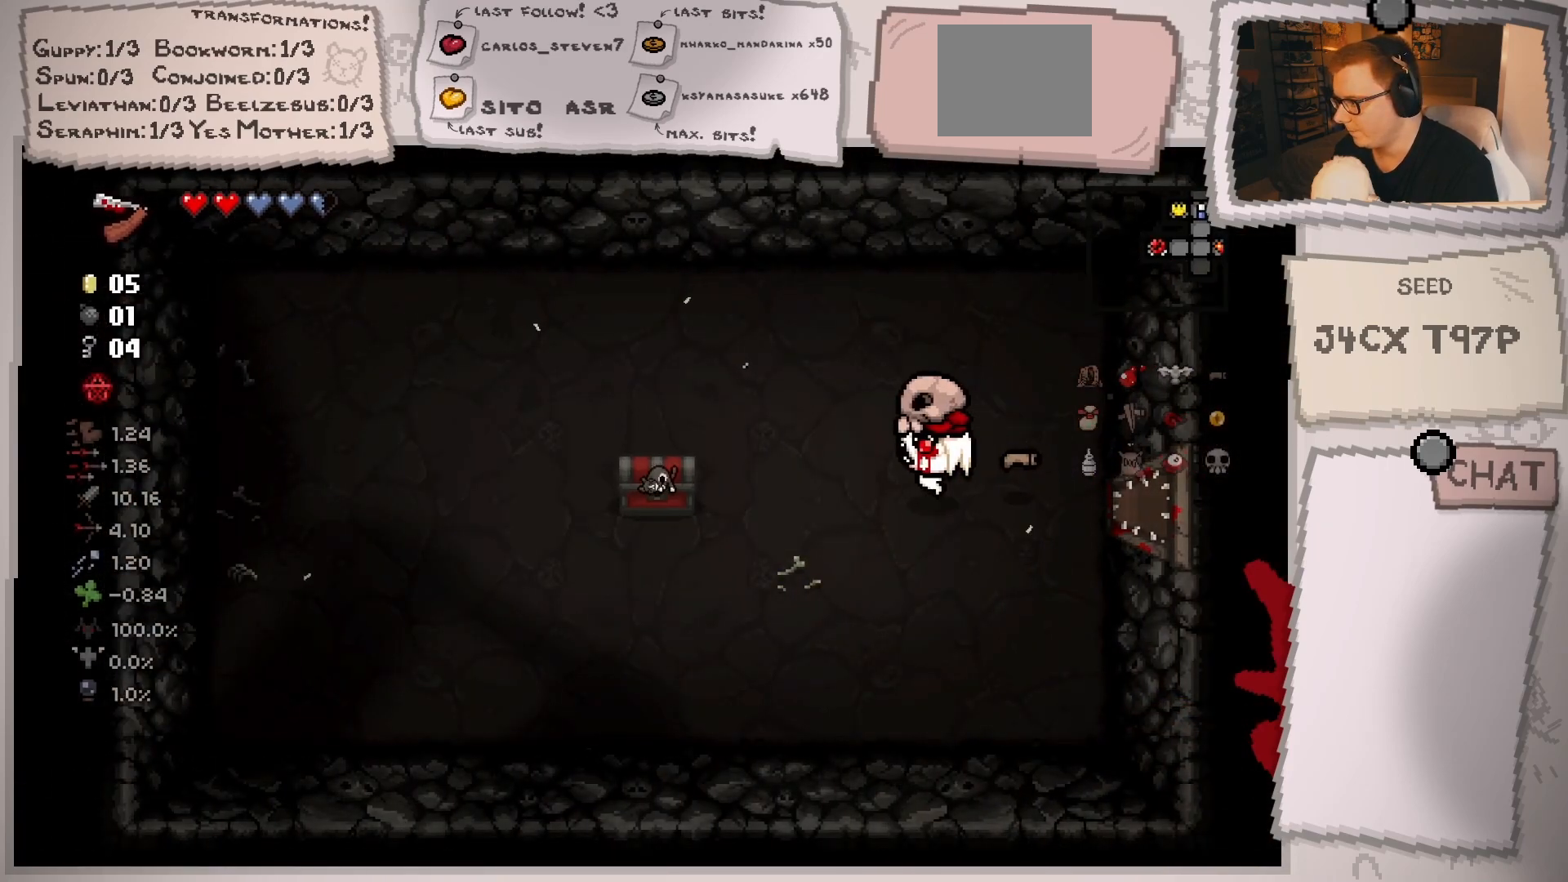
{"buttons": [], "left_stick": "left", "right_stick": "center", "events": [[116, "left_stick", "left"]]}
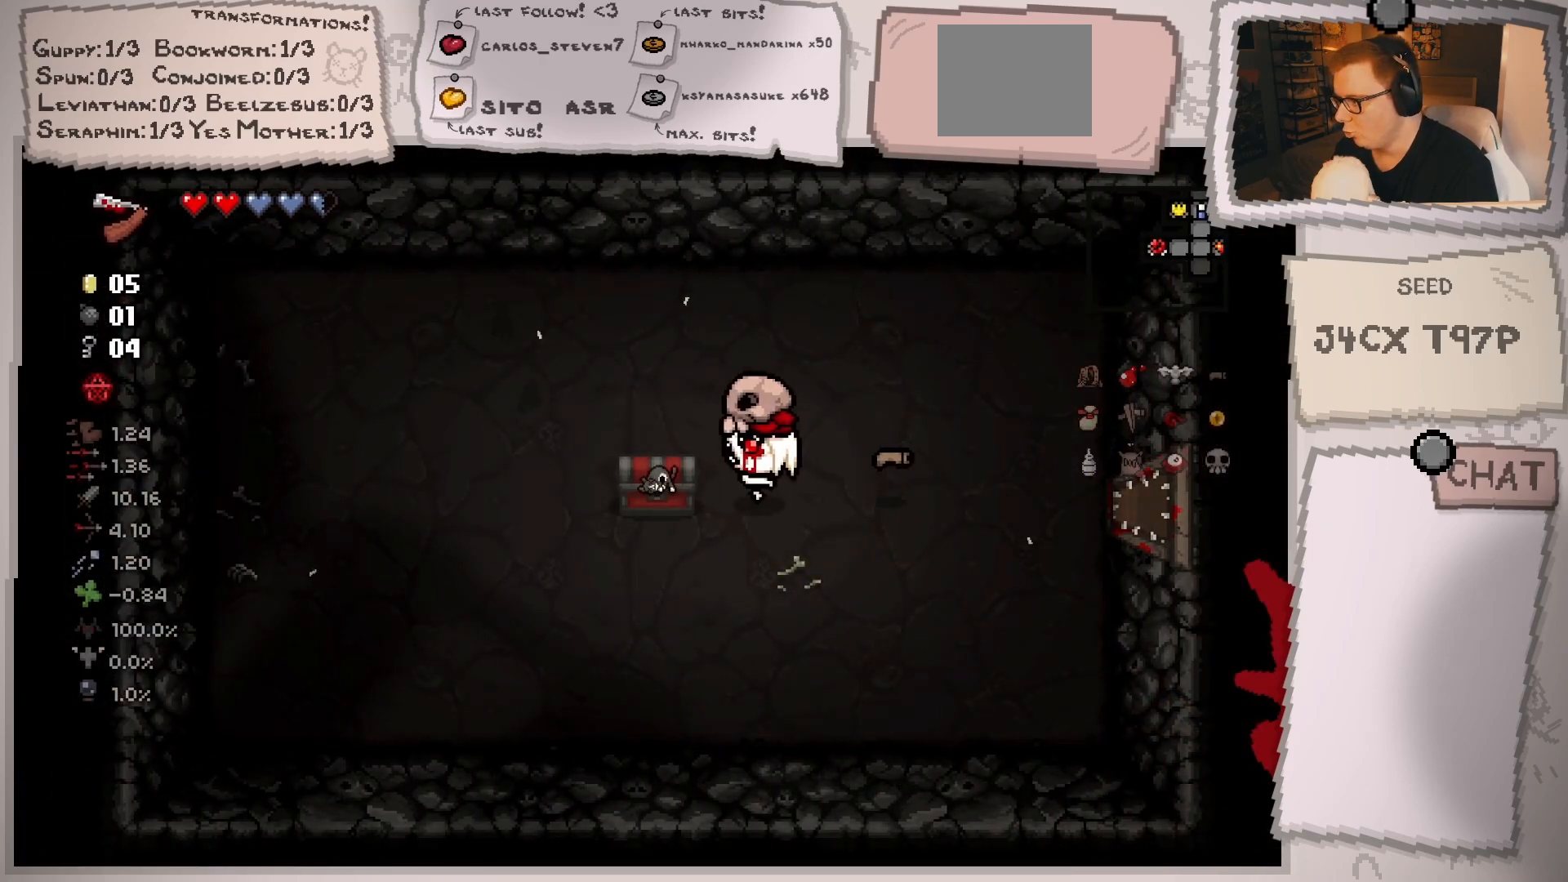
{"buttons": [], "left_stick": "down-left", "right_stick": "center", "events": [[167, "left_stick", "up"], [401, "left_stick", "left"], [451, "left_stick", "down-left"]]}
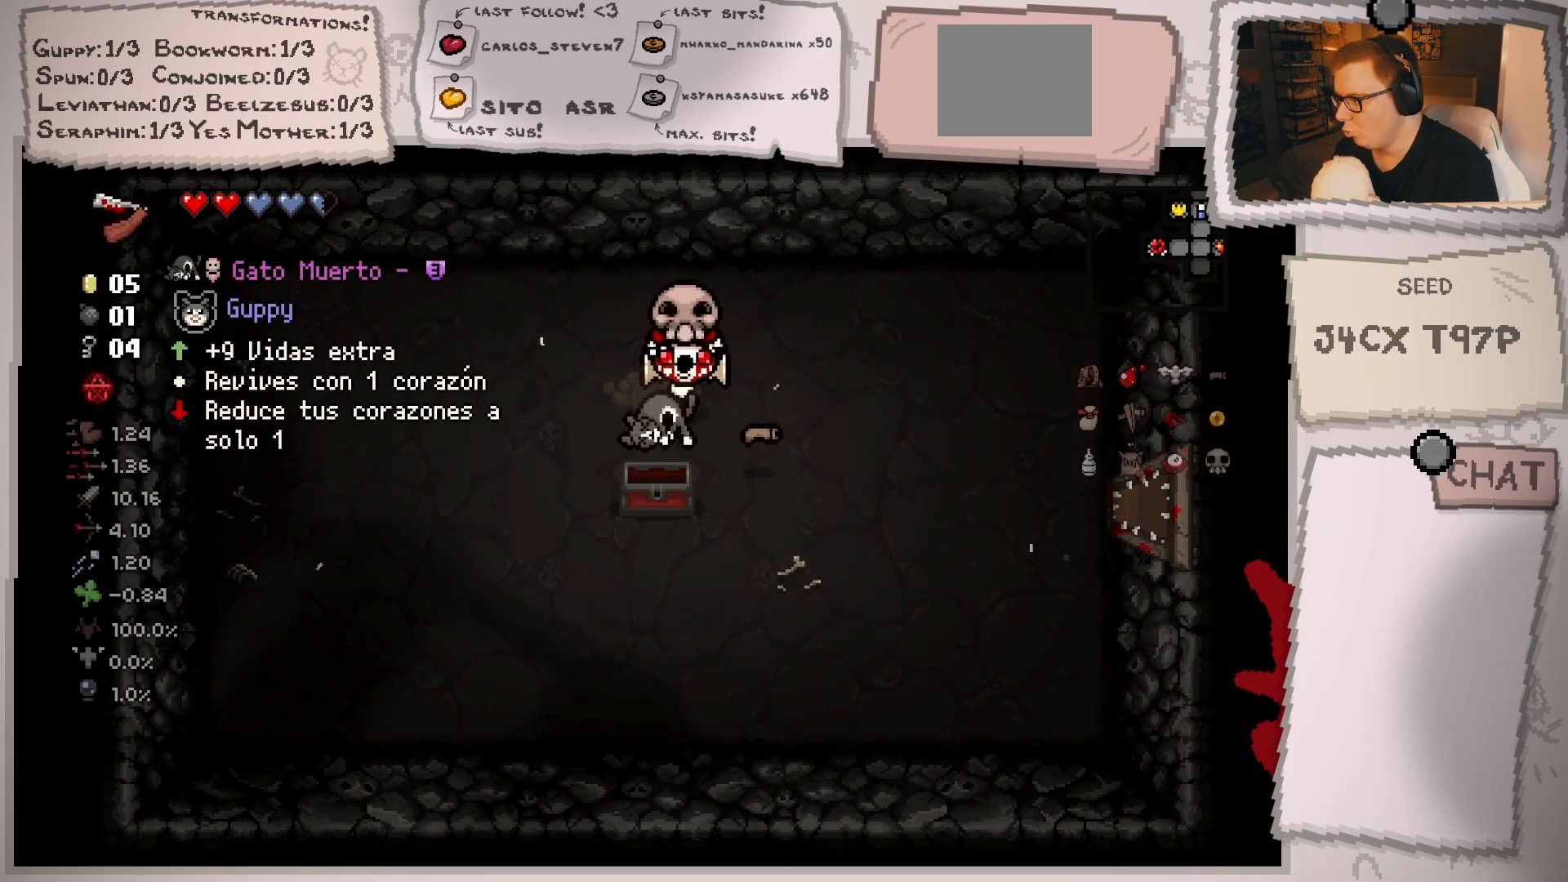
{"buttons": [], "left_stick": "right", "right_stick": "center", "events": [[66, "left_stick", "down"], [267, "left_stick", "down-right"], [367, "left_stick", "right"]]}
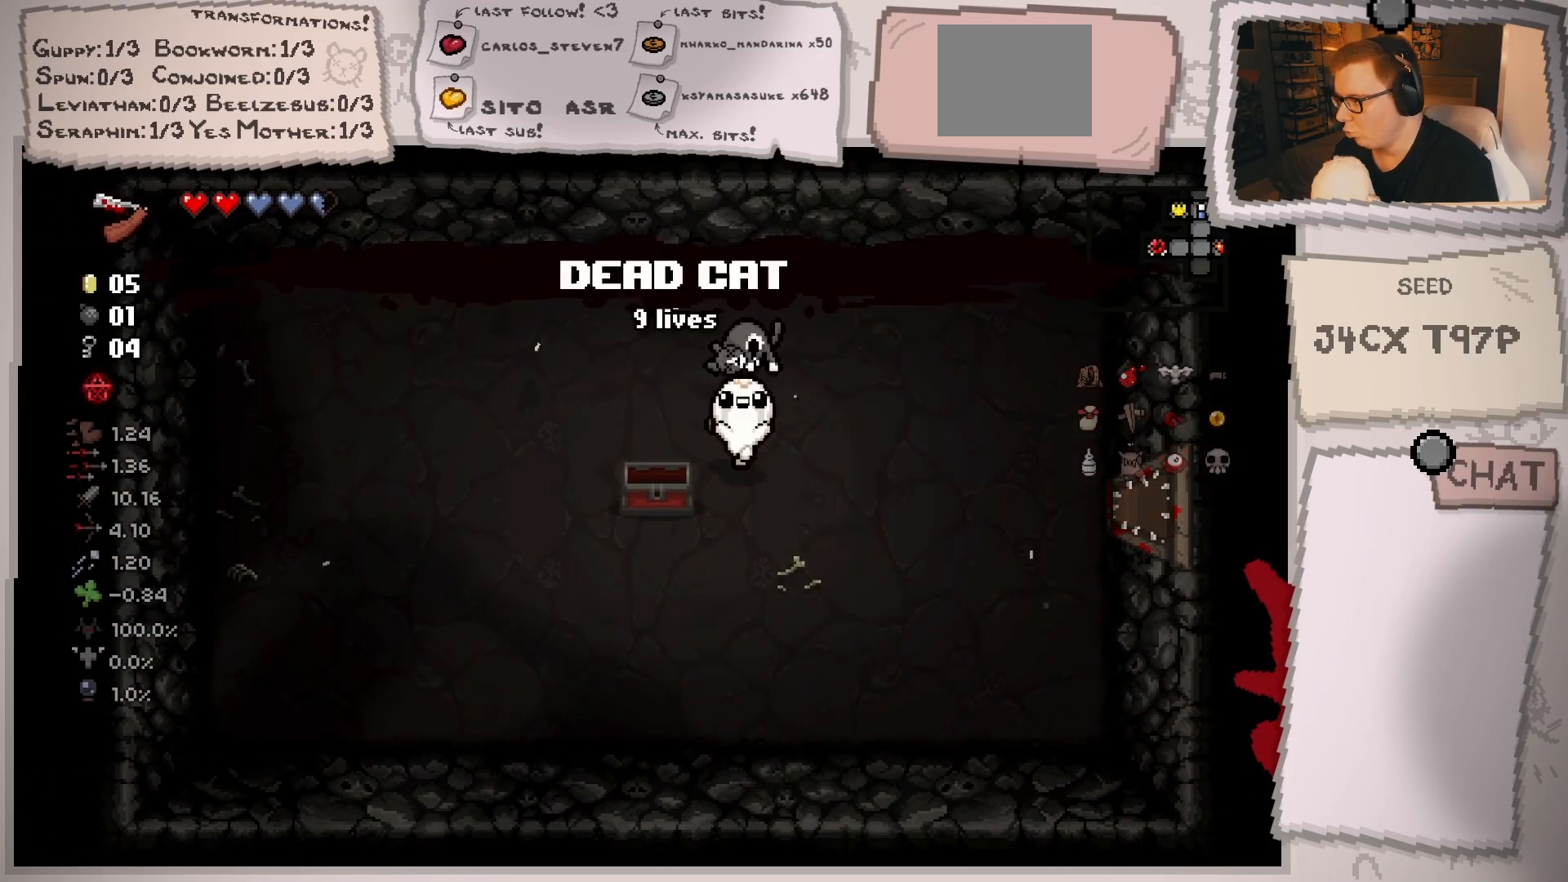
{"buttons": [], "left_stick": "center", "right_stick": "center", "events": [[234, "left_stick", "center"]]}
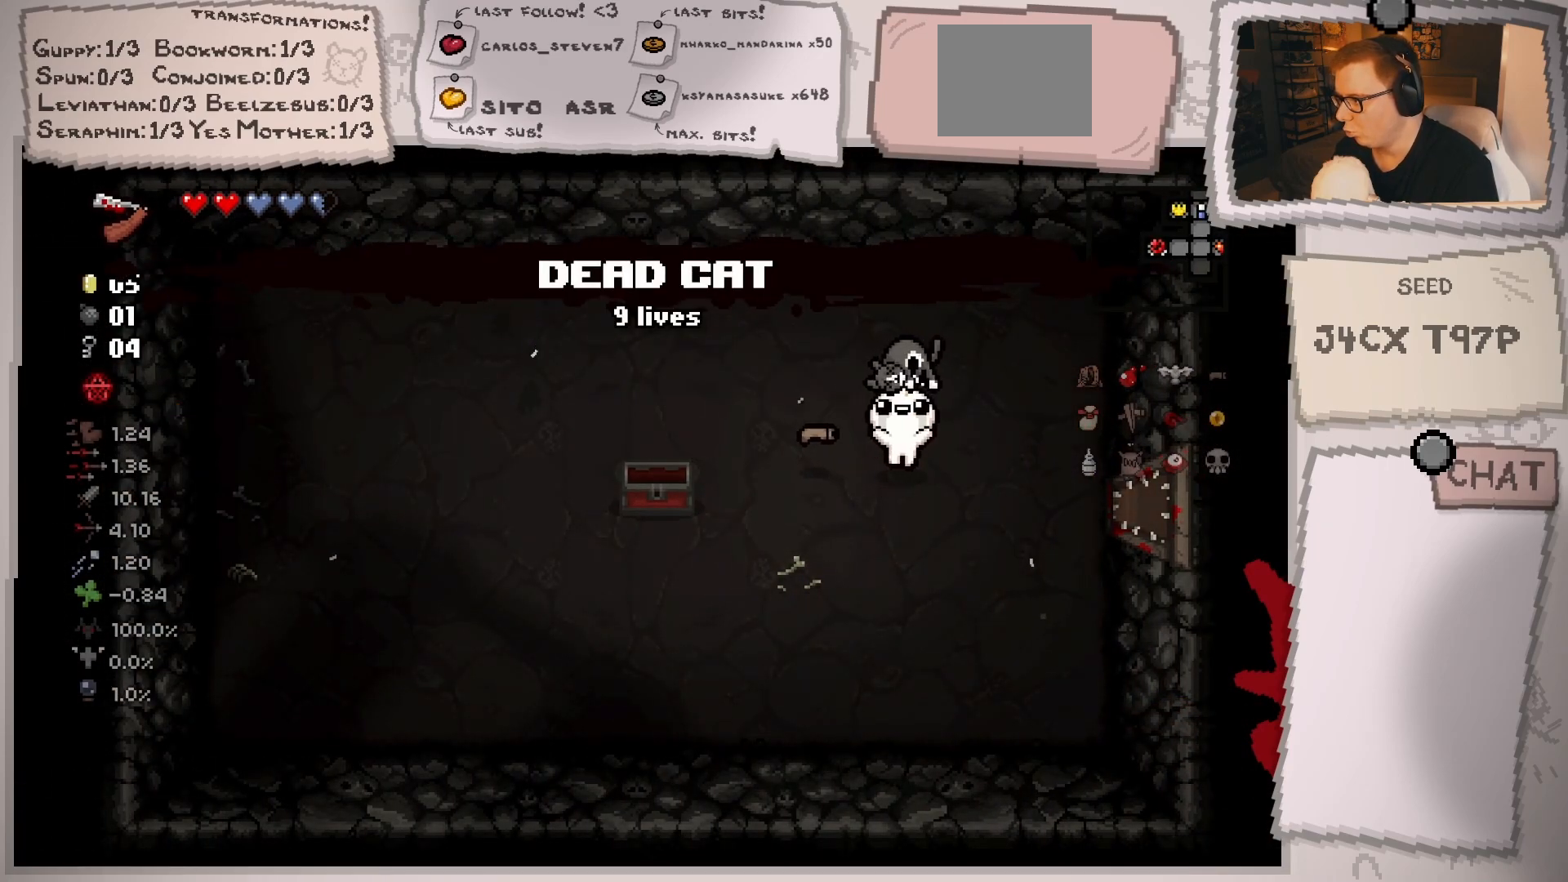
{"buttons": [], "left_stick": "down", "right_stick": "center", "events": [[367, "left_stick", "down"]]}
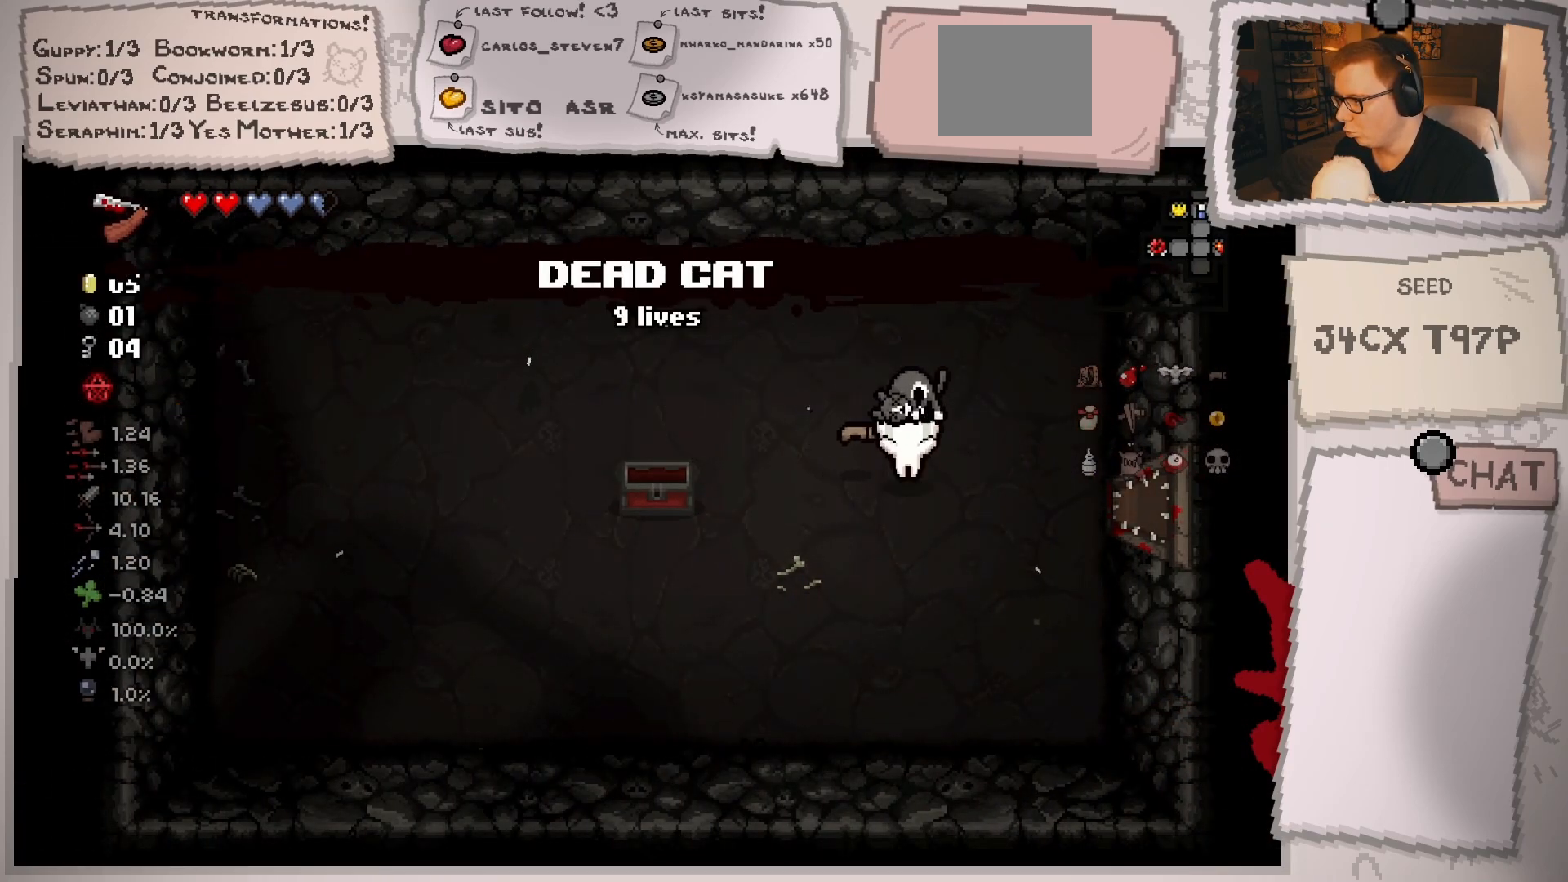
{"buttons": [], "left_stick": "right", "right_stick": "center", "events": [[50, "left_stick", "center"], [267, "left_stick", "up-right"], [384, "left_stick", "right"]]}